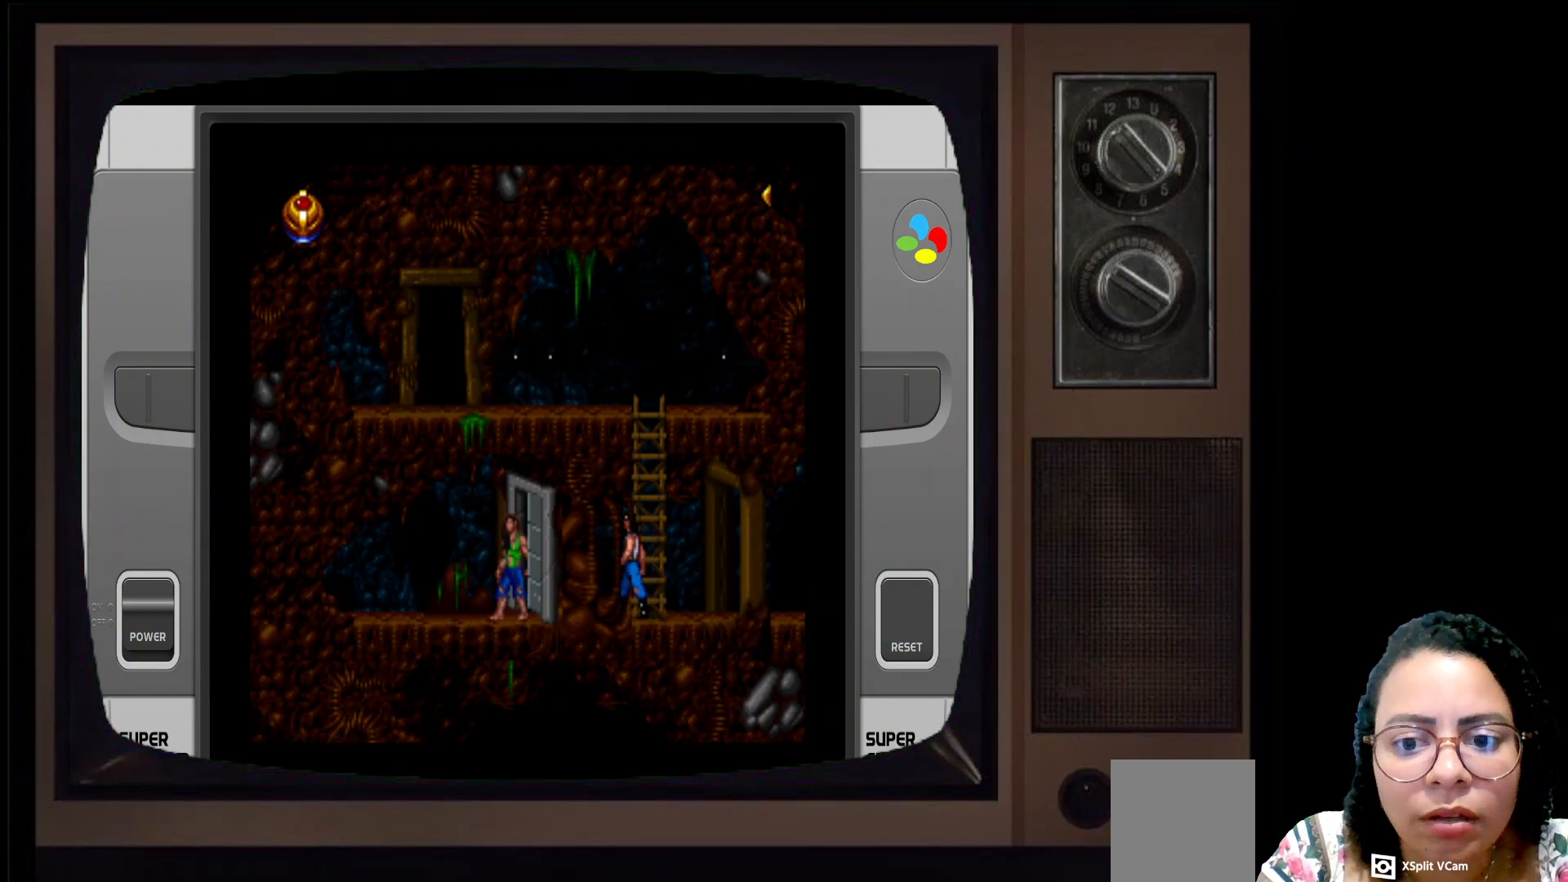
Gameplay with a controller (Xbox layout); each line is a JSON object with the inputs held at the frame after it. "events" lists button and stick changes between this image and that frame as [ms after this image, input, new state], when the widget could be followed in between.
{"buttons": [], "left_stick": "center", "right_stick": "center", "events": []}
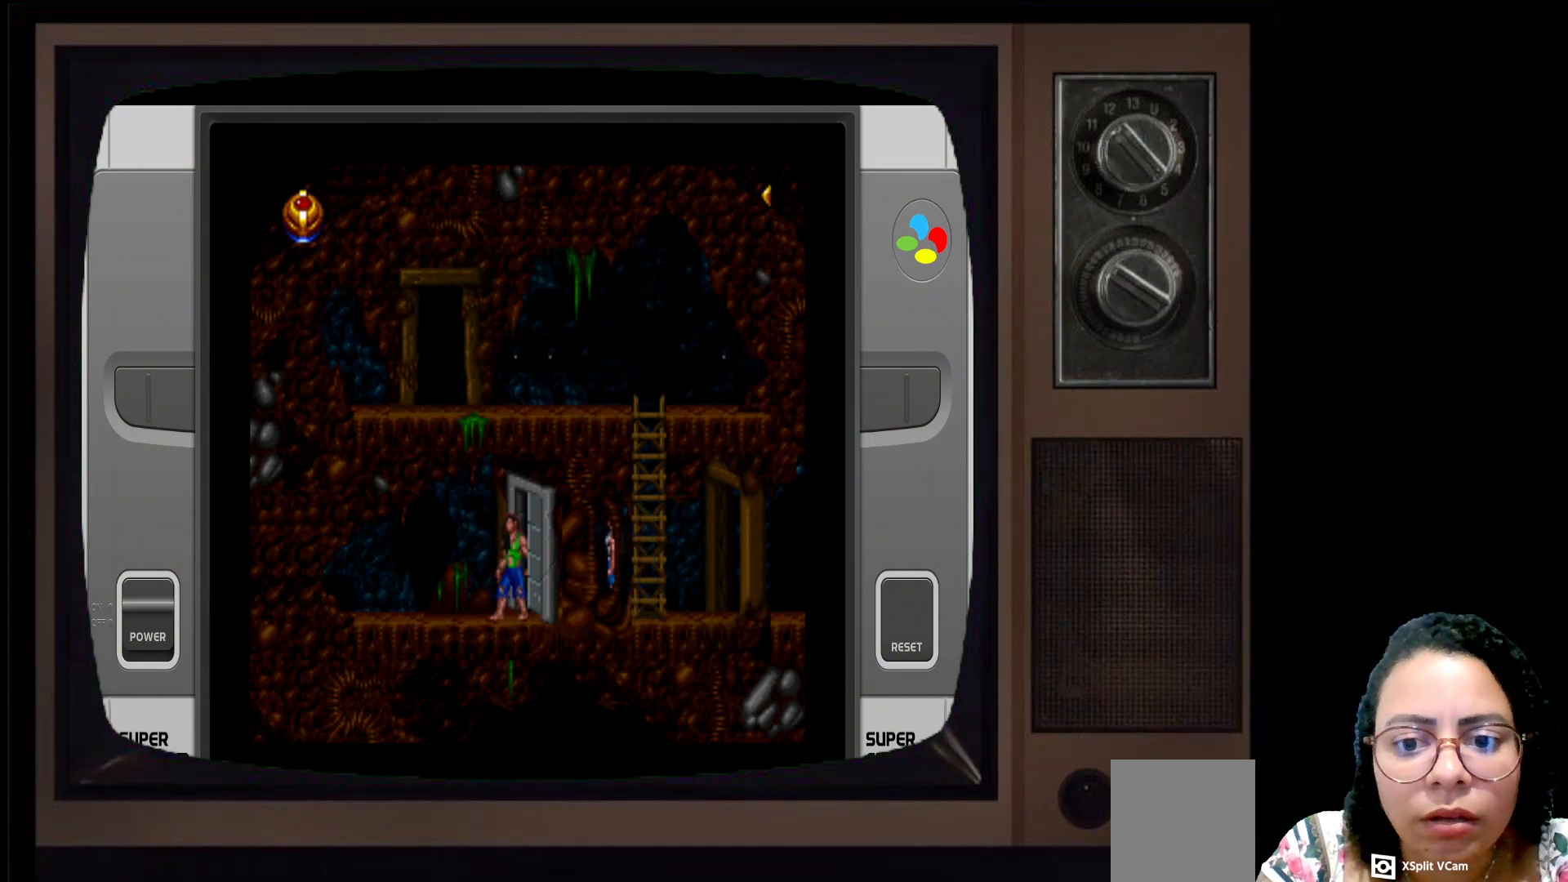
{"buttons": [], "left_stick": "right", "right_stick": "center", "events": [[250, "left_stick", "right"]]}
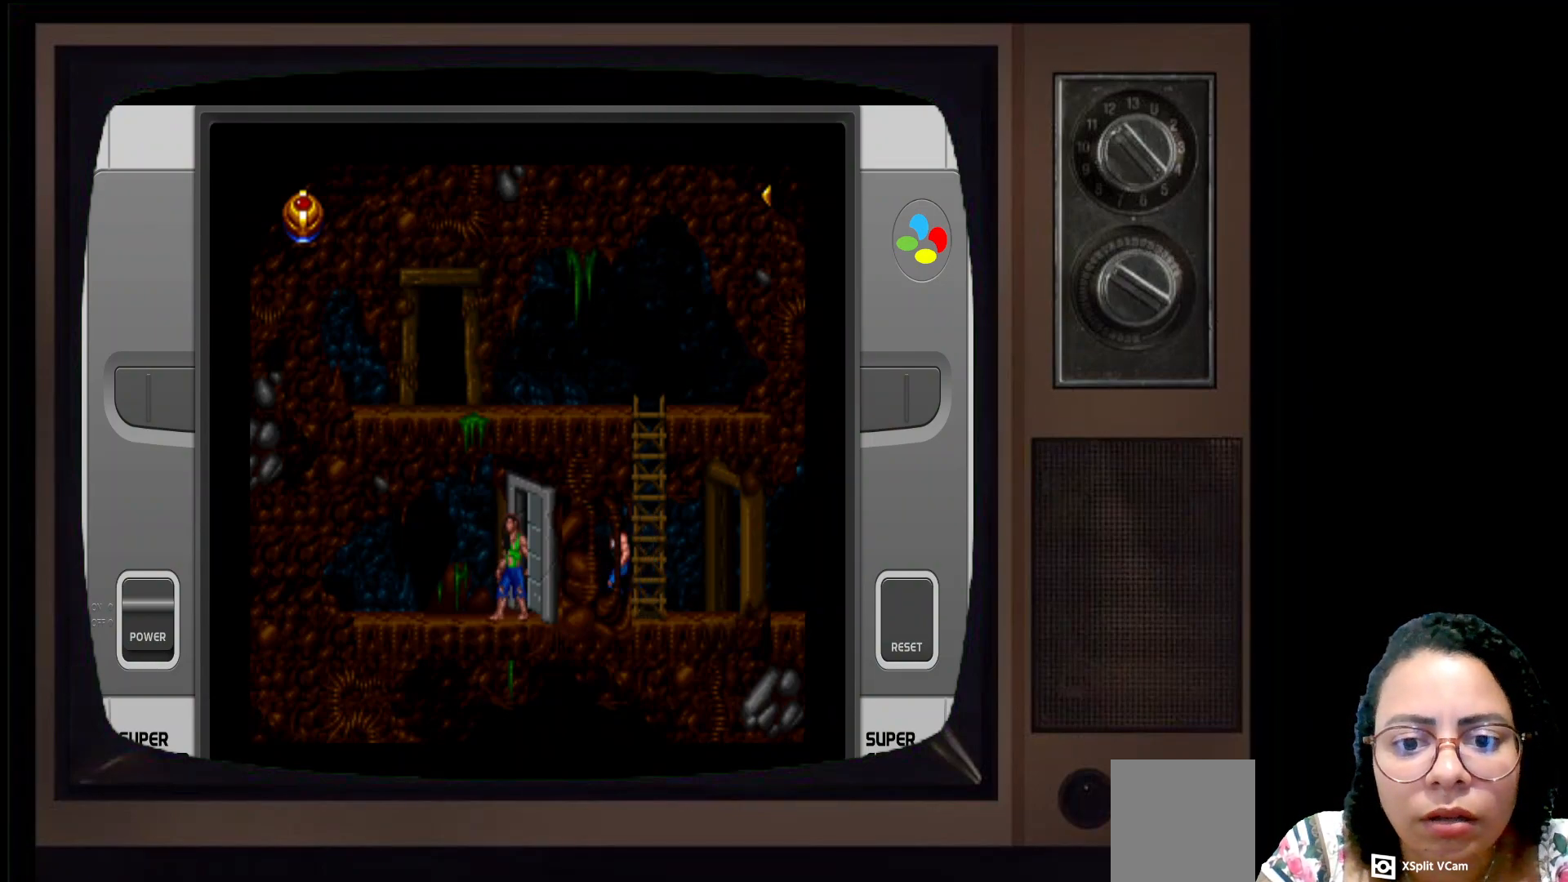
{"buttons": [], "left_stick": "right", "right_stick": "center", "events": []}
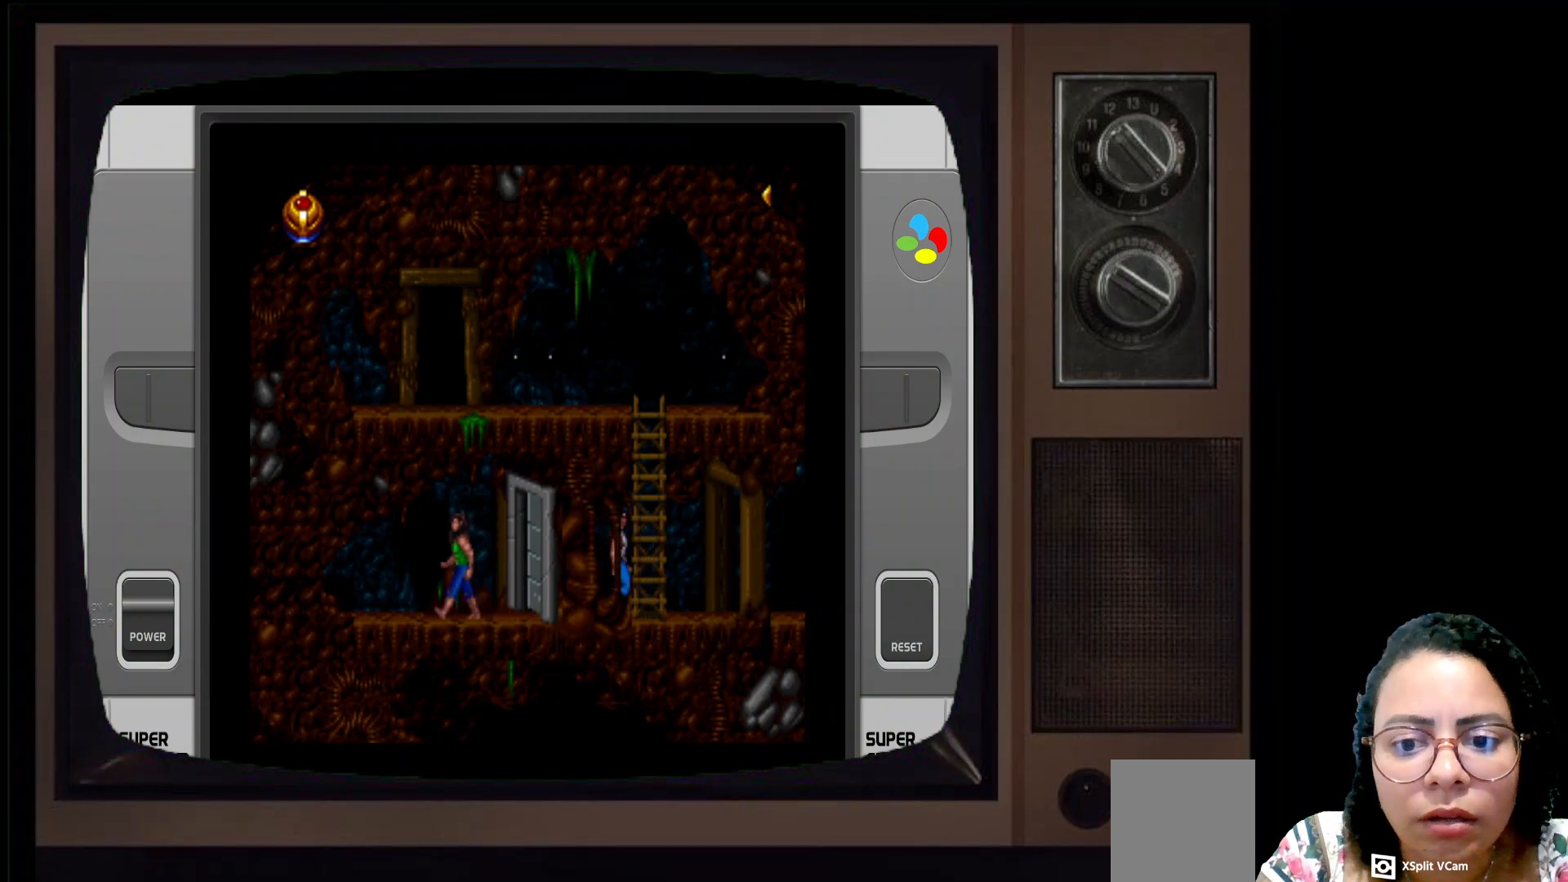
{"buttons": [], "left_stick": "center", "right_stick": "center", "events": [[133, "left_stick", "center"], [250, "left_stick", "left"], [500, "left_stick", "center"]]}
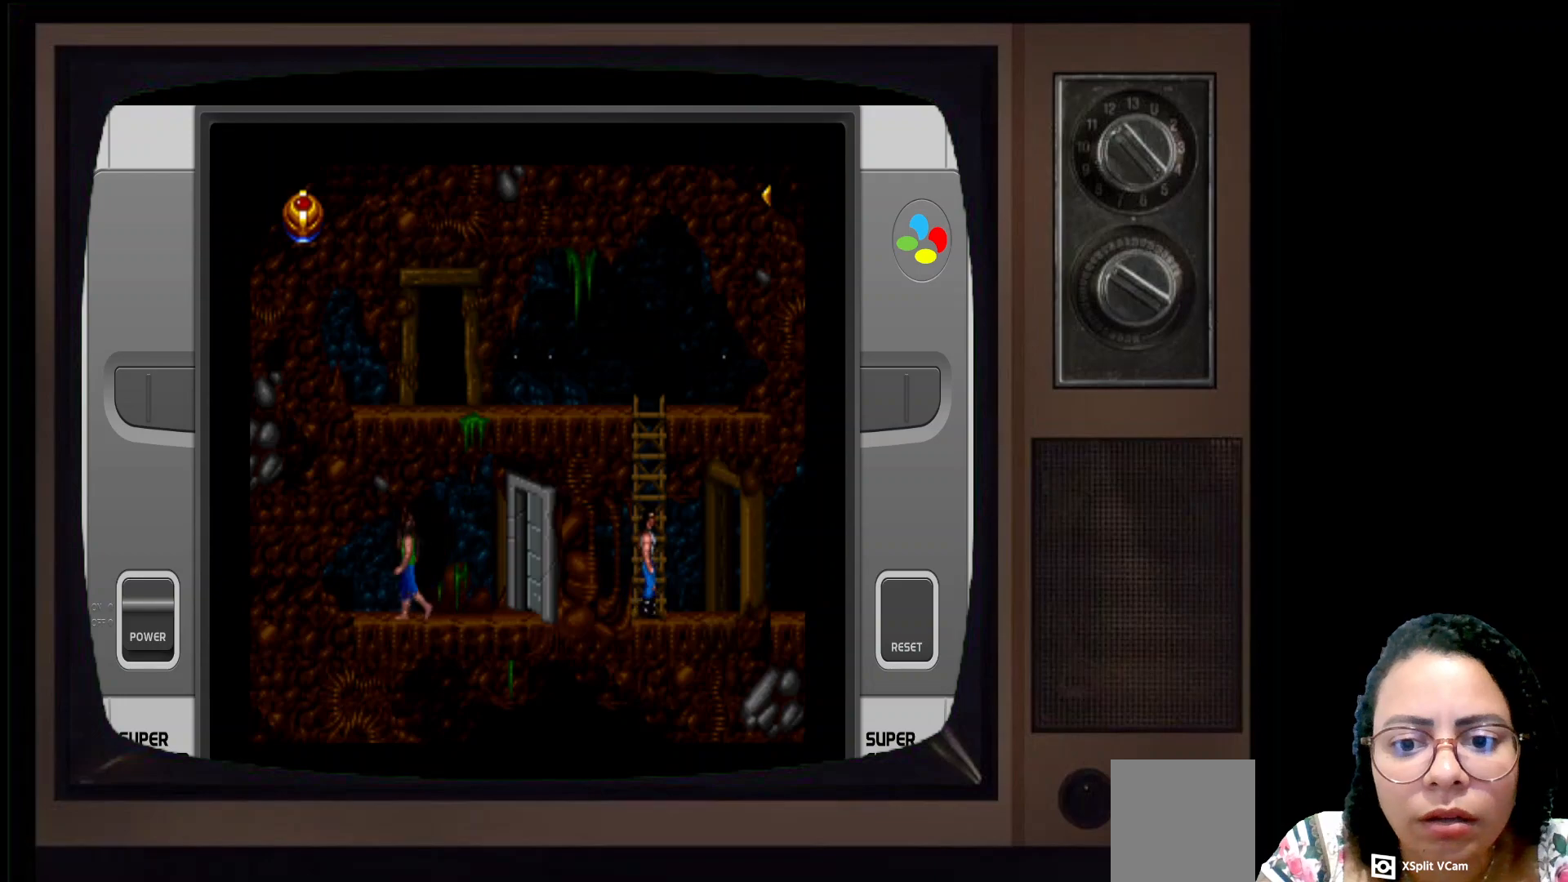
{"buttons": [], "left_stick": "center", "right_stick": "center", "events": []}
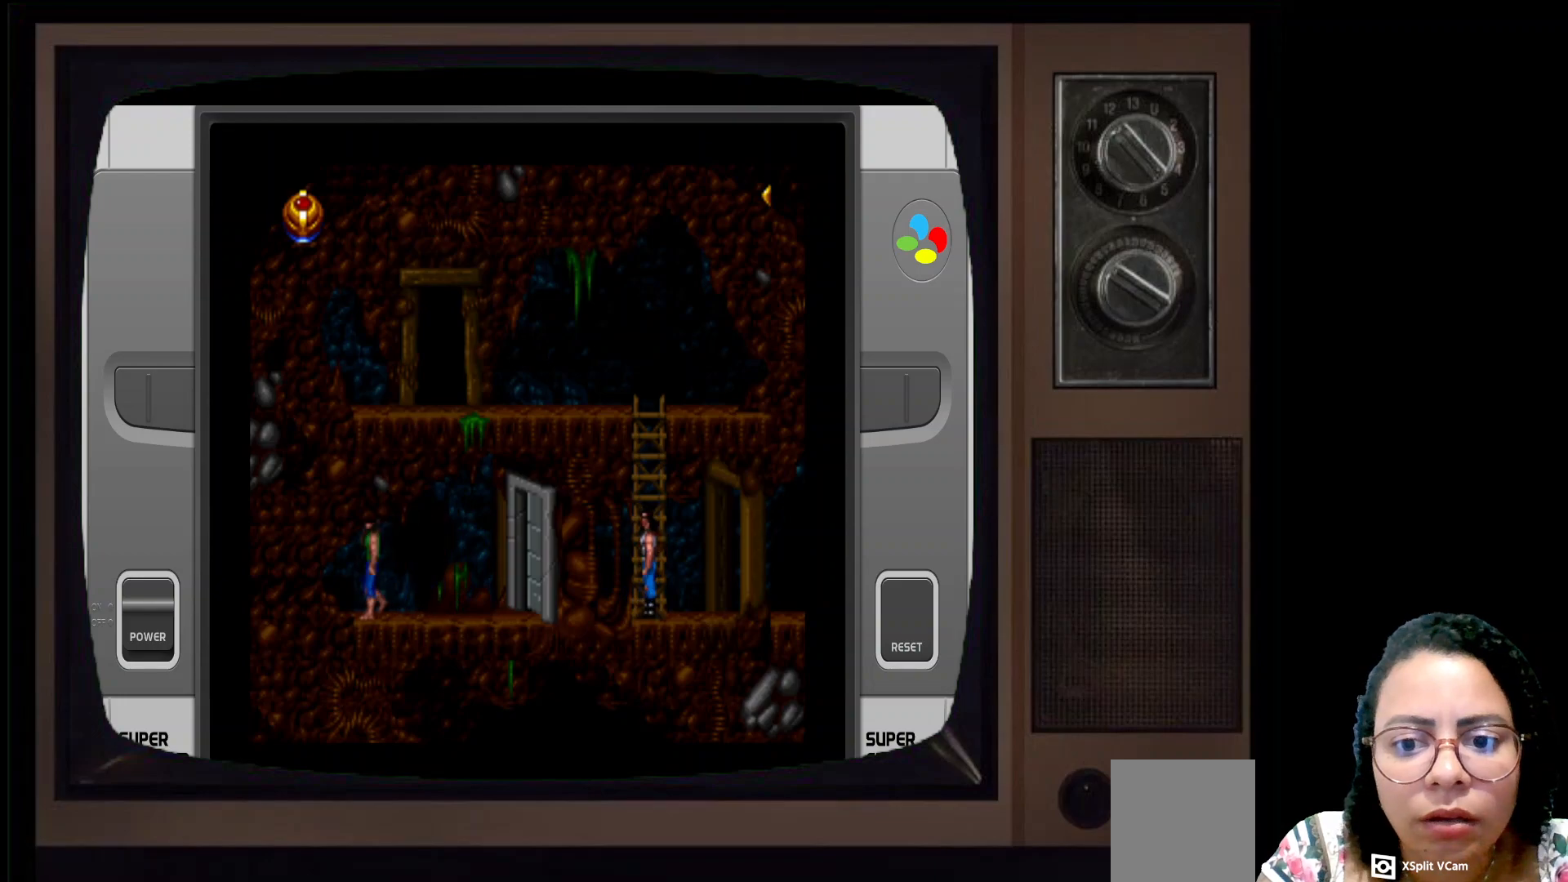
{"buttons": [], "left_stick": "center", "right_stick": "center", "events": [[183, "Y", "down"], [350, "Y", "up"]]}
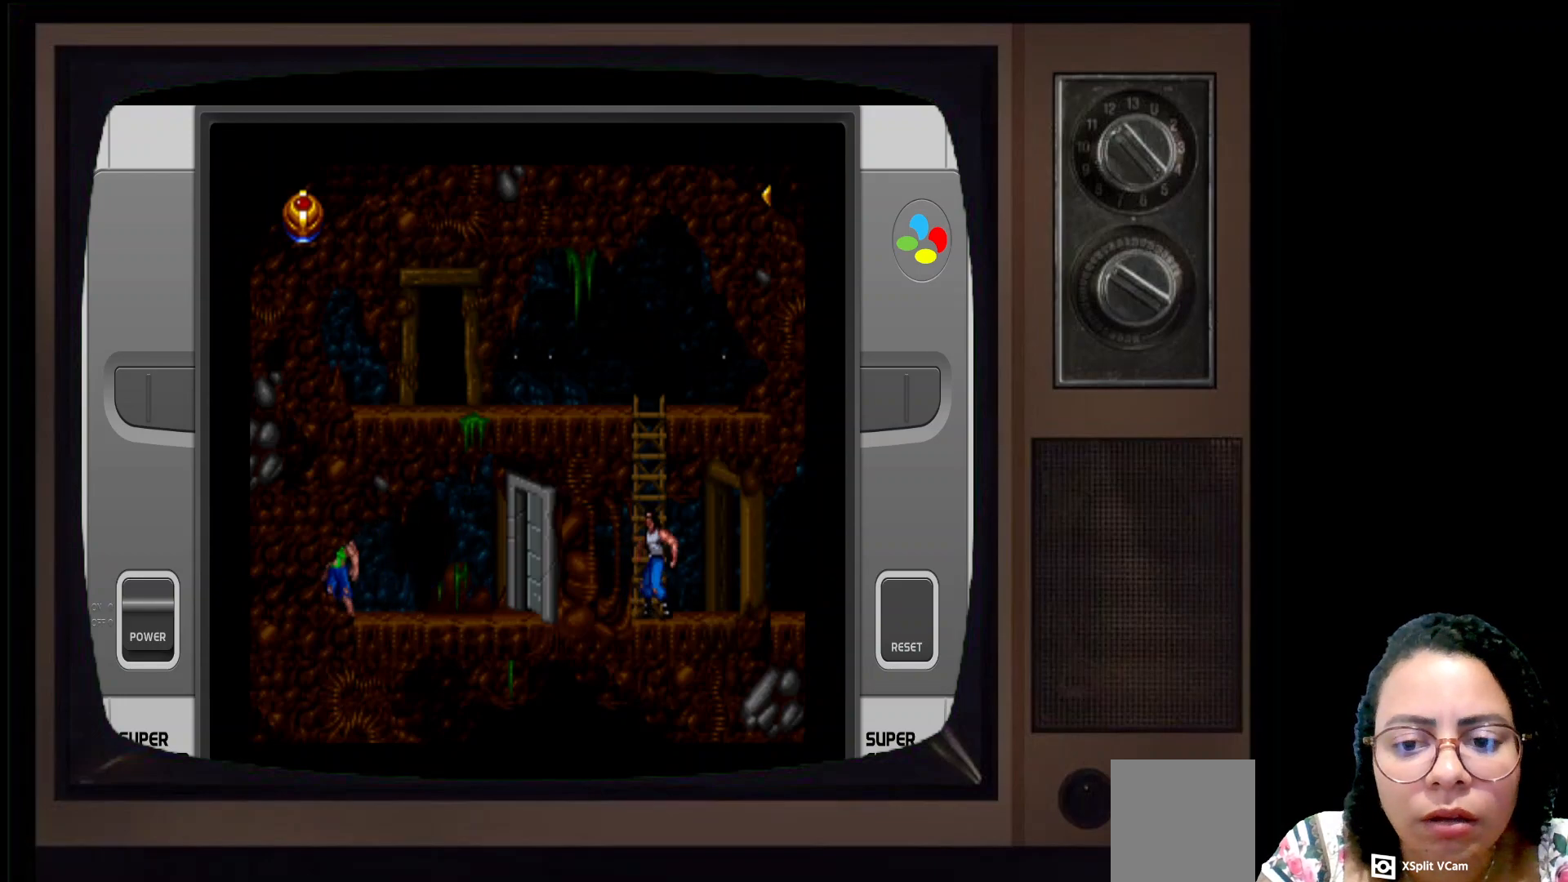
{"buttons": [], "left_stick": "center", "right_stick": "center", "events": []}
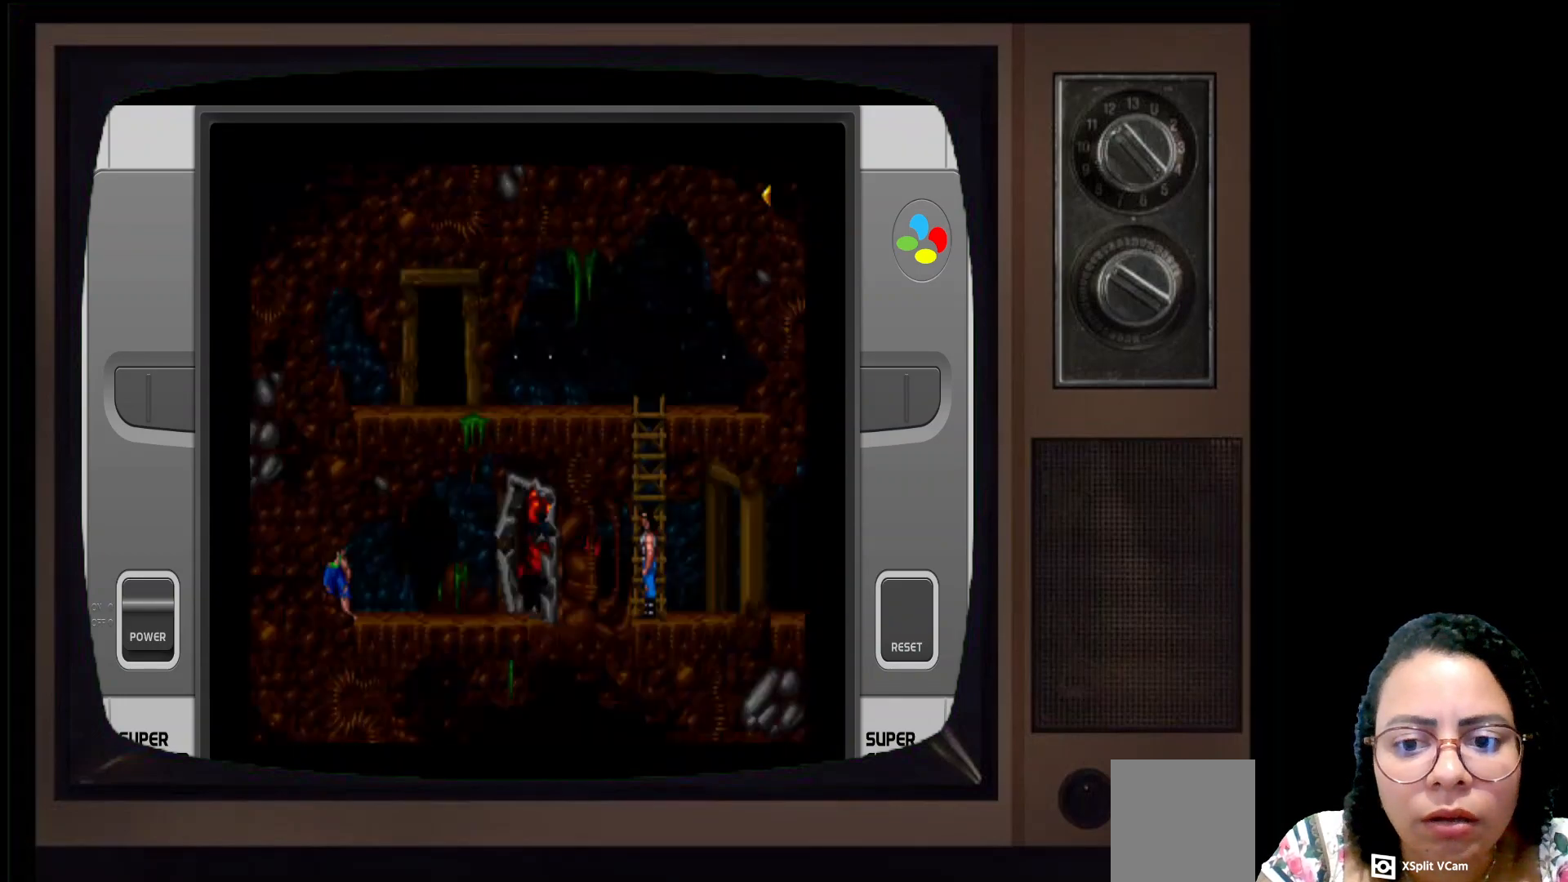
{"buttons": [], "left_stick": "center", "right_stick": "center", "events": []}
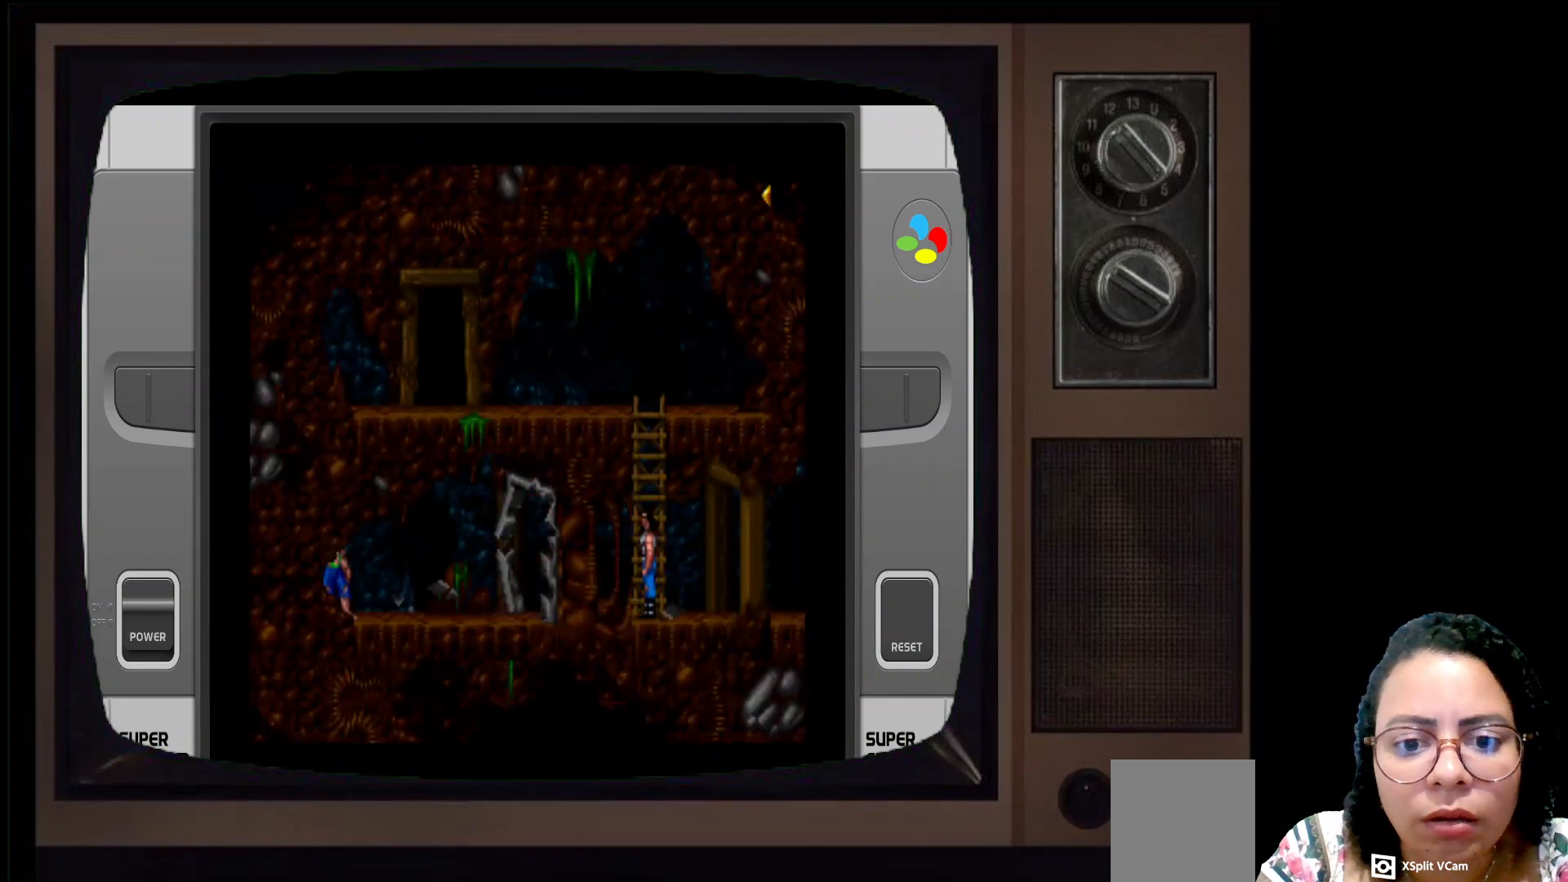
{"buttons": [], "left_stick": "left", "right_stick": "center", "events": [[450, "left_stick", "left"]]}
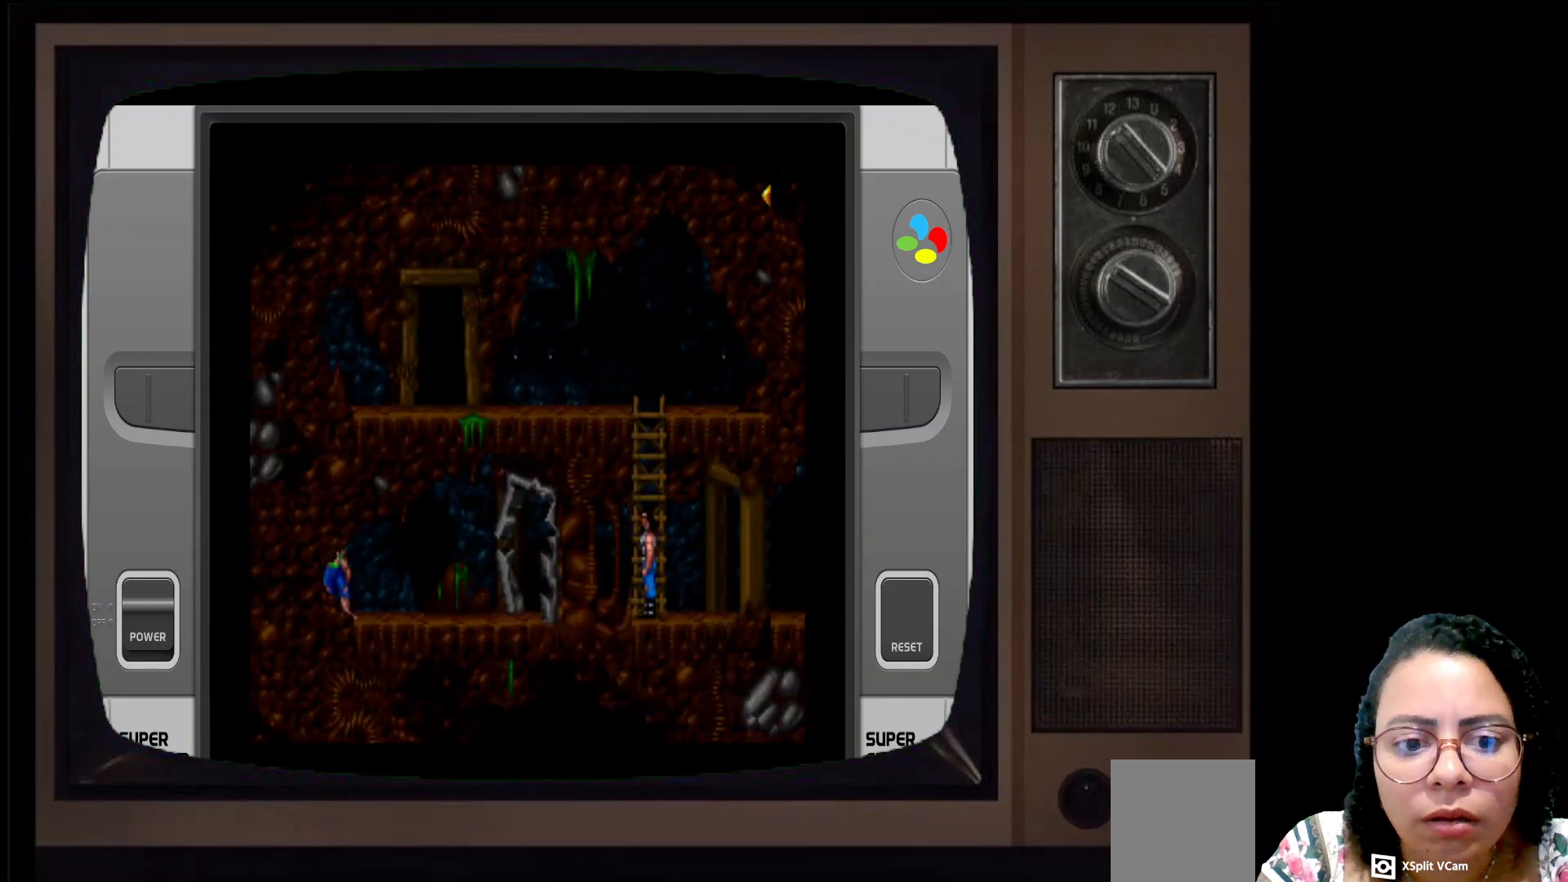
{"buttons": [], "left_stick": "left", "right_stick": "center", "events": []}
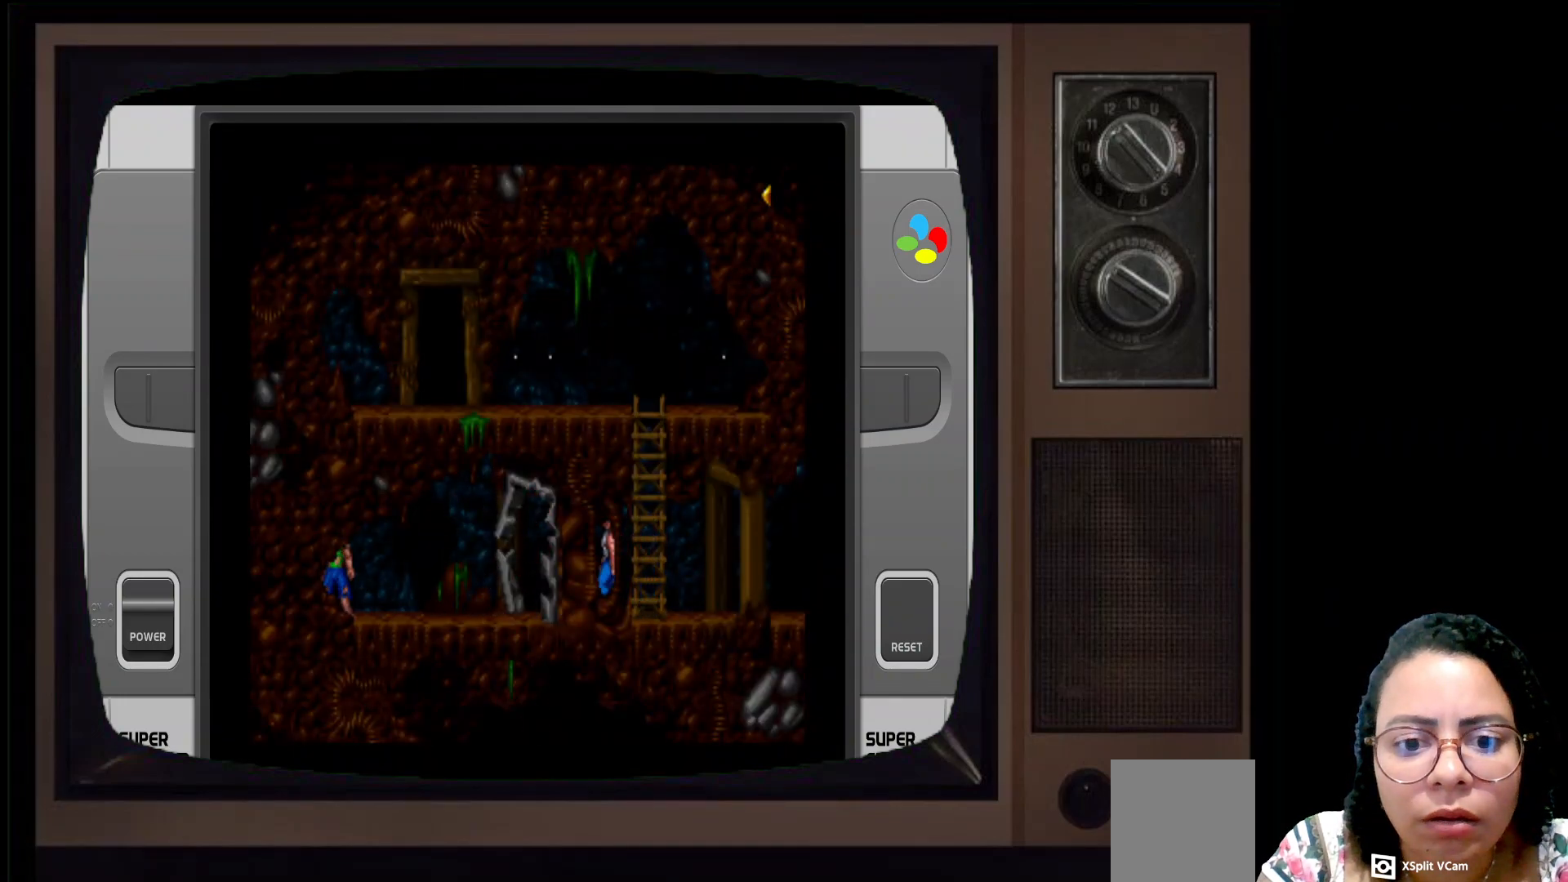
{"buttons": [], "left_stick": "left", "right_stick": "center", "events": []}
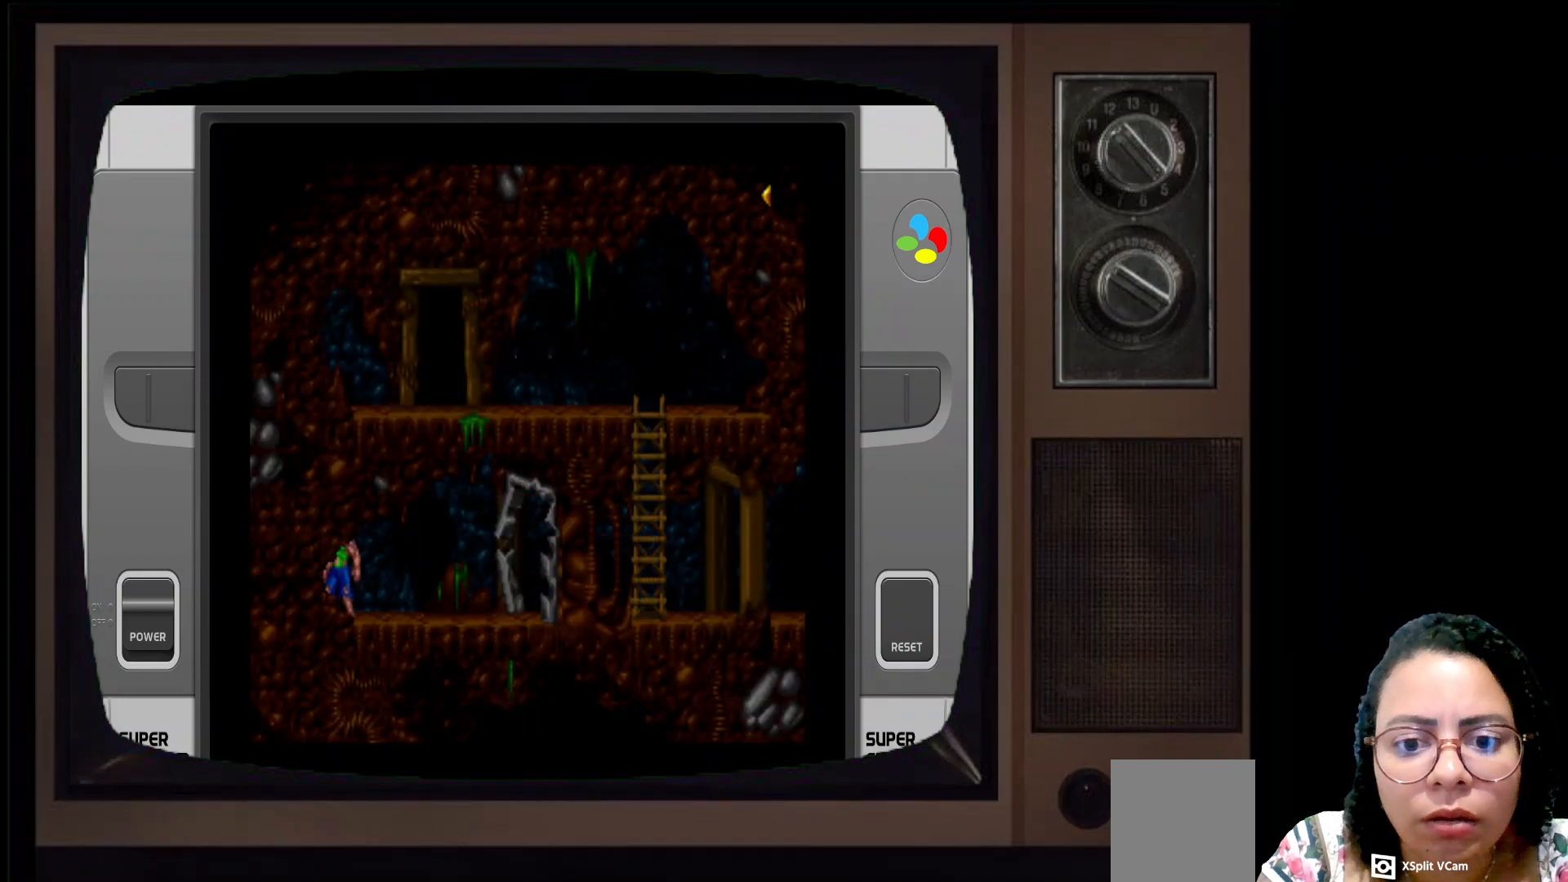
{"buttons": [], "left_stick": "left", "right_stick": "center", "events": []}
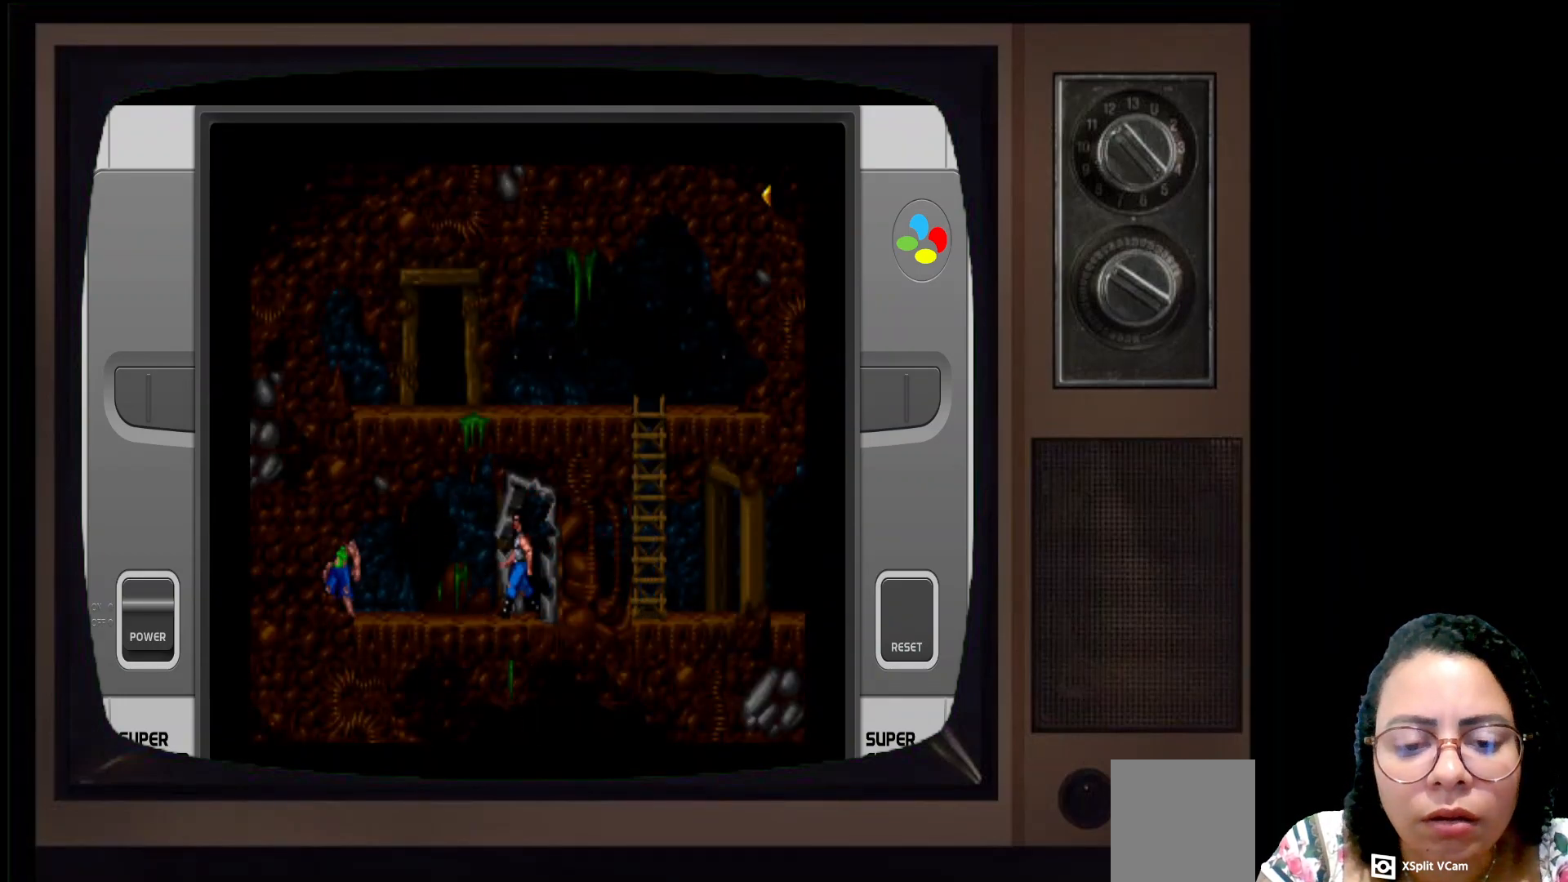
{"buttons": [], "left_stick": "left", "right_stick": "center", "events": []}
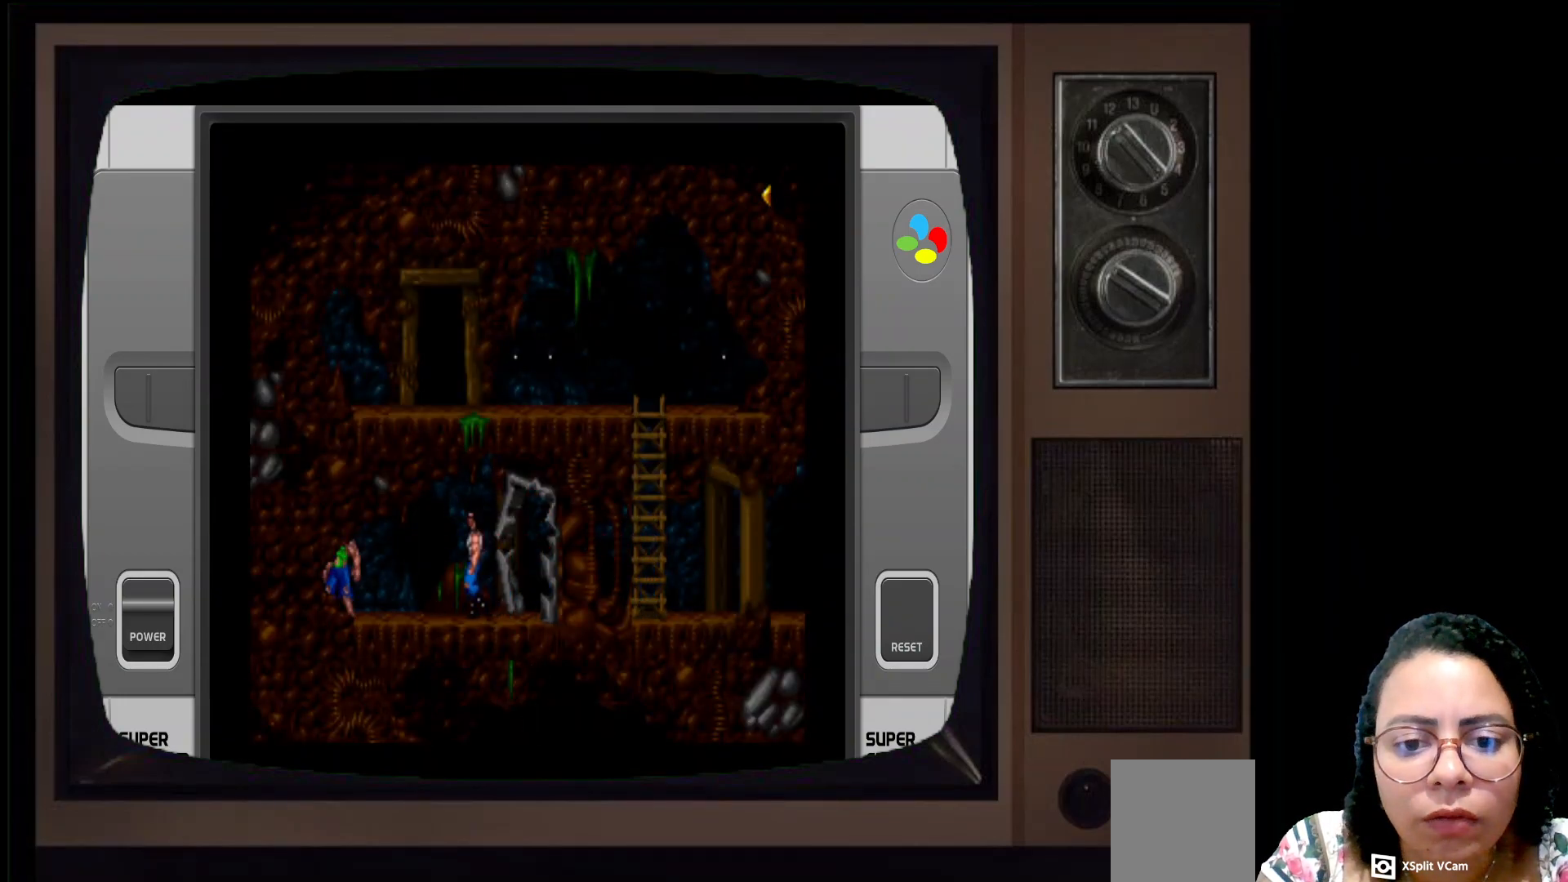
{"buttons": [], "left_stick": "left", "right_stick": "center", "events": []}
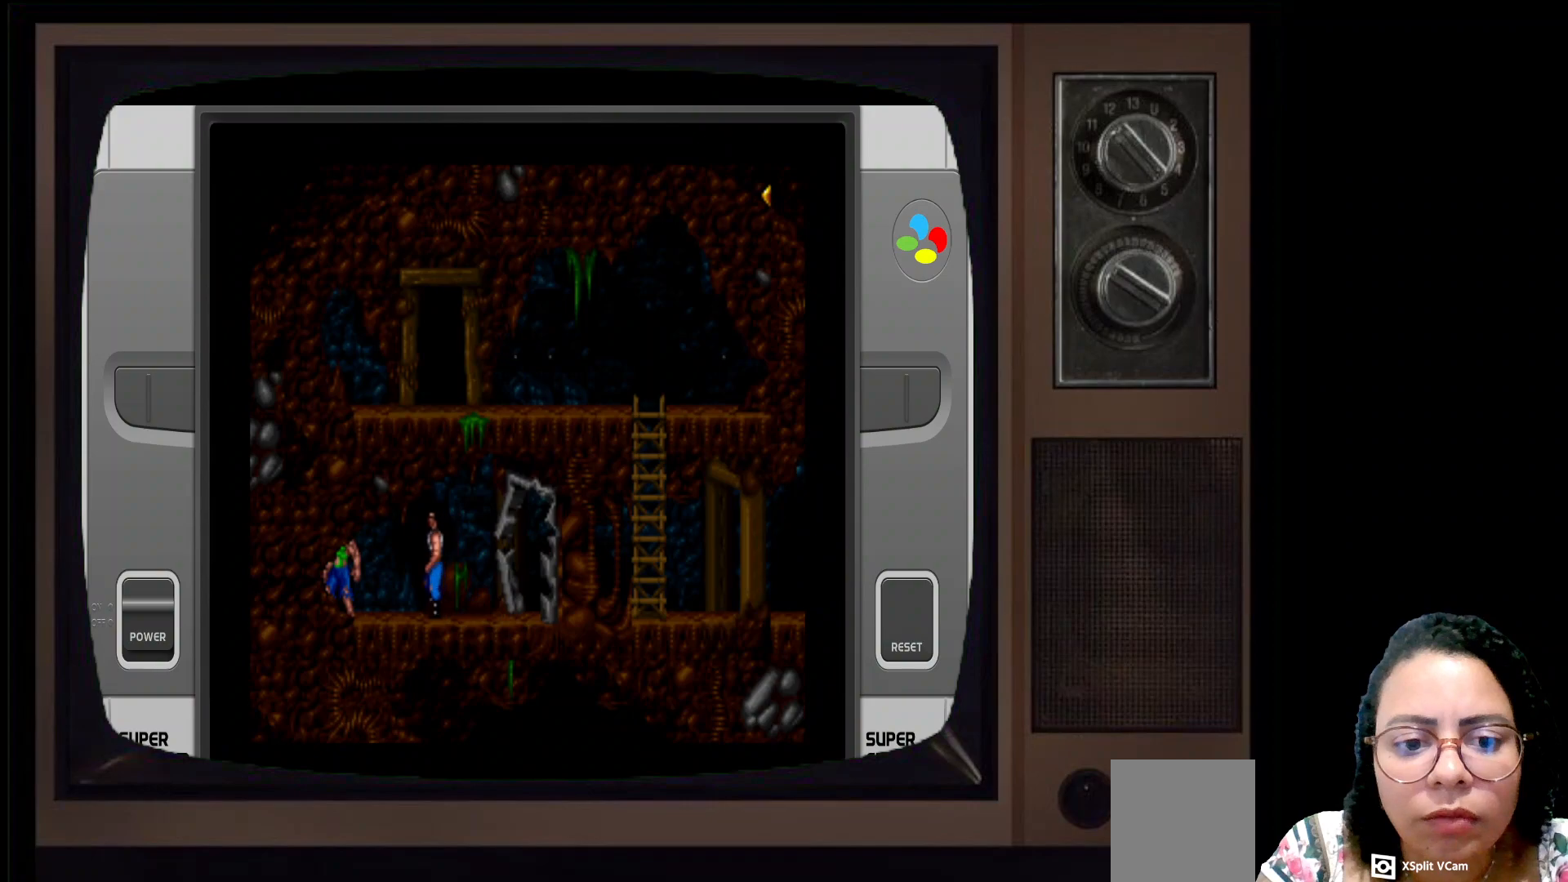
{"buttons": [], "left_stick": "left", "right_stick": "center", "events": []}
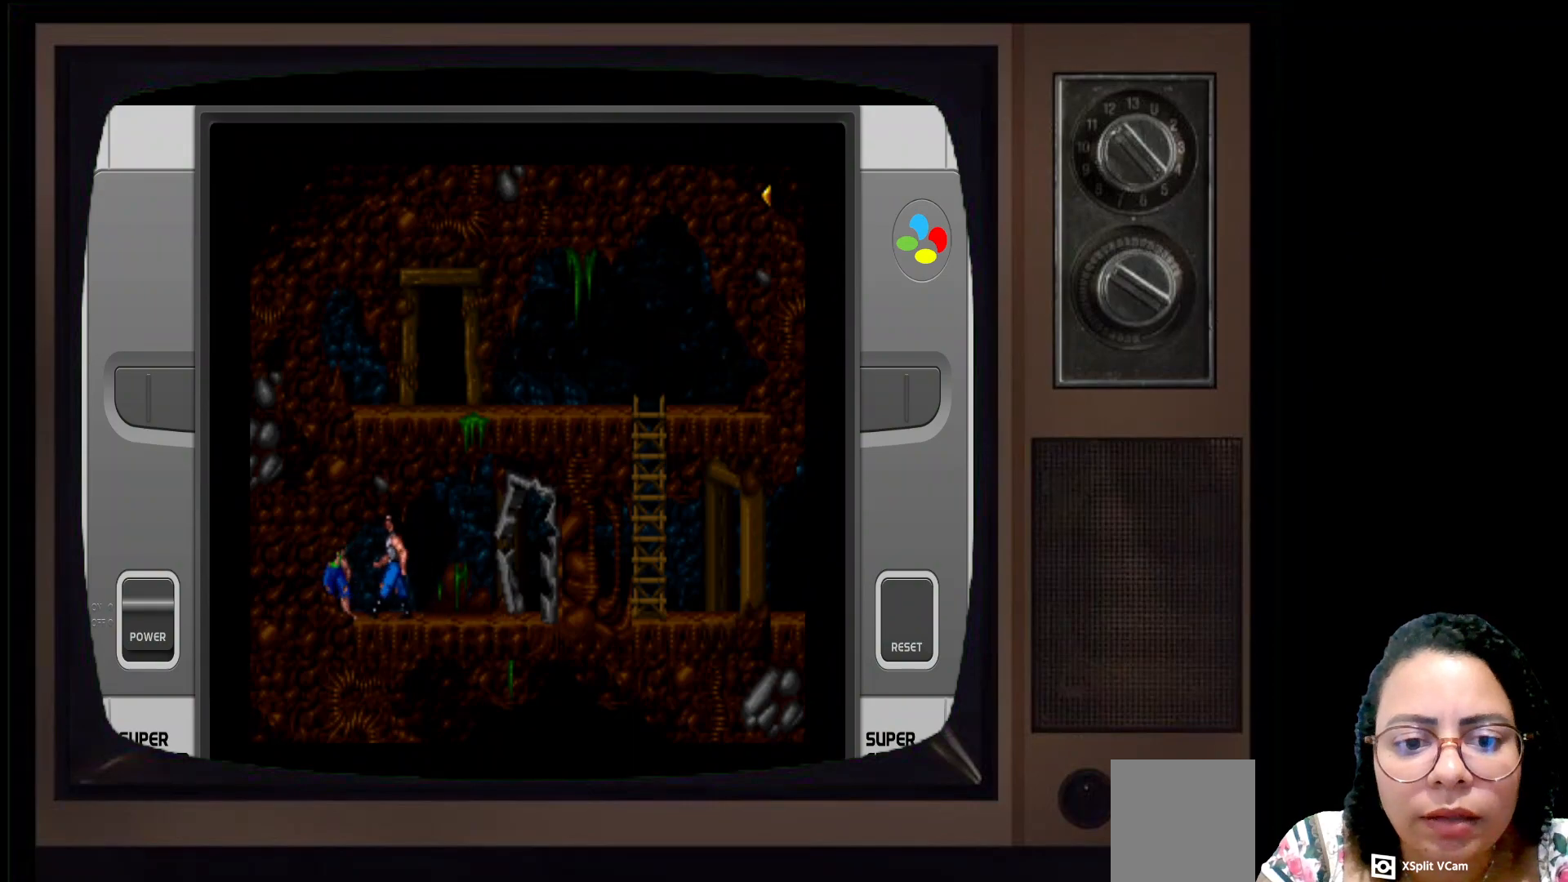
{"buttons": [], "left_stick": "left", "right_stick": "center", "events": []}
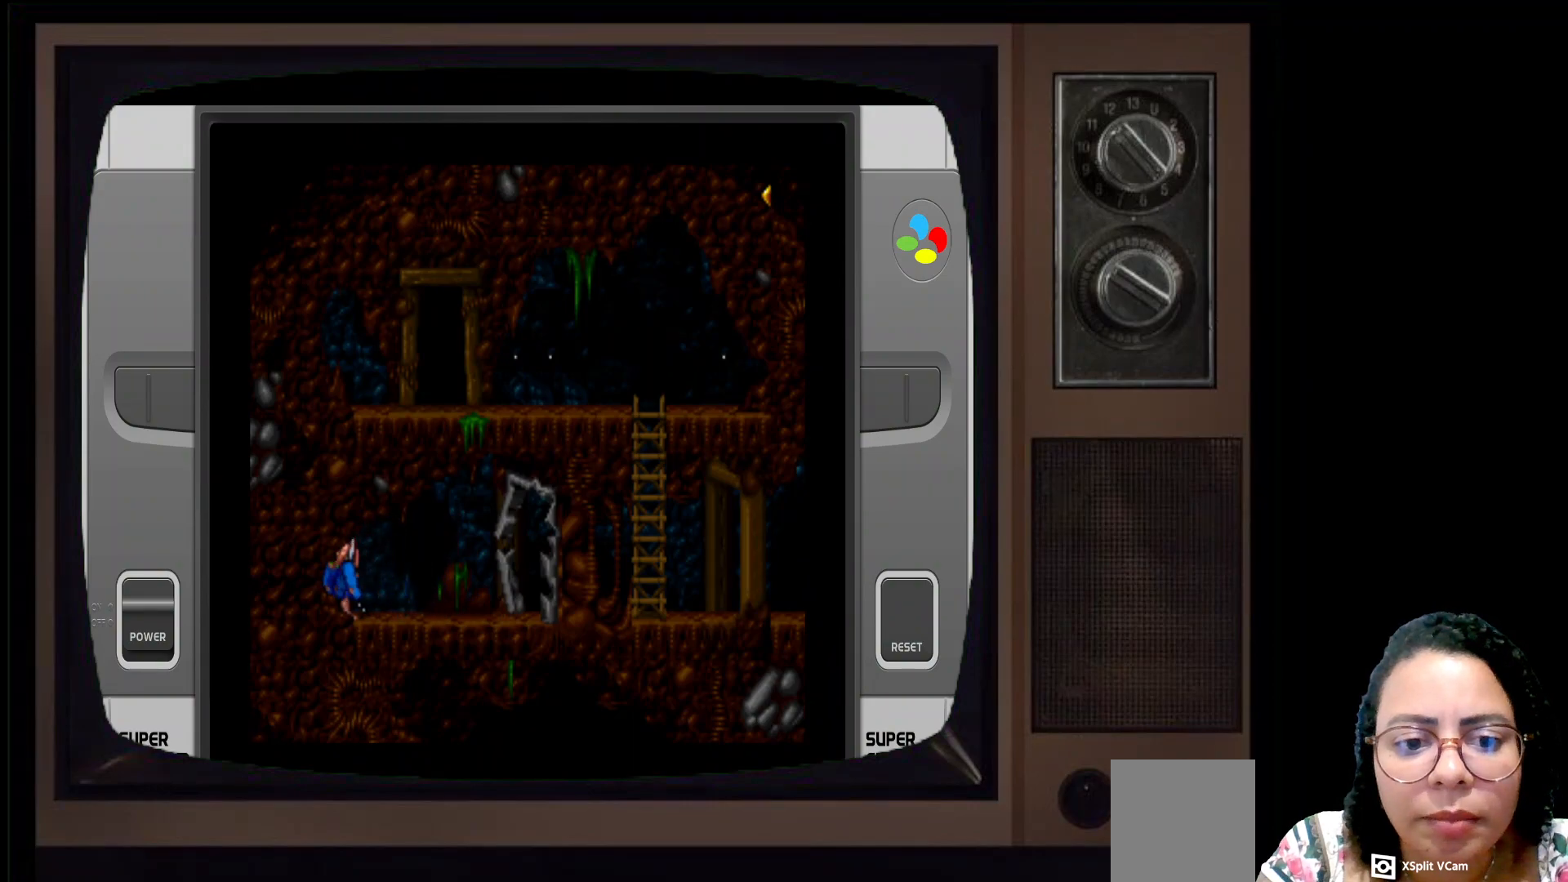
{"buttons": [], "left_stick": "center", "right_stick": "center", "events": [[150, "left_stick", "center"], [217, "Y", "down"], [367, "Y", "up"]]}
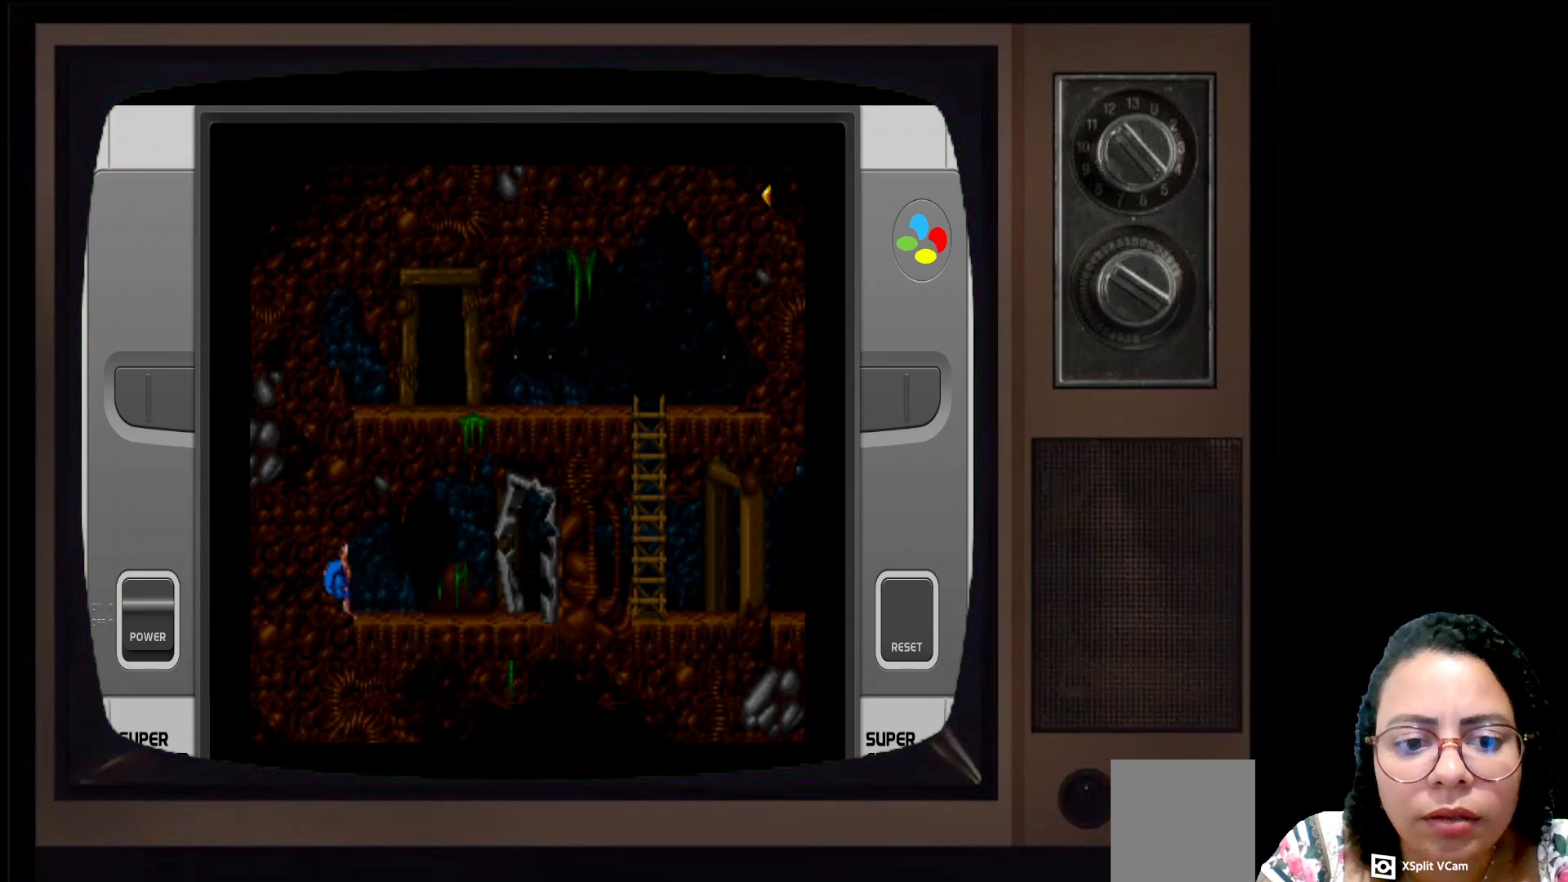
{"buttons": [], "left_stick": "center", "right_stick": "center", "events": []}
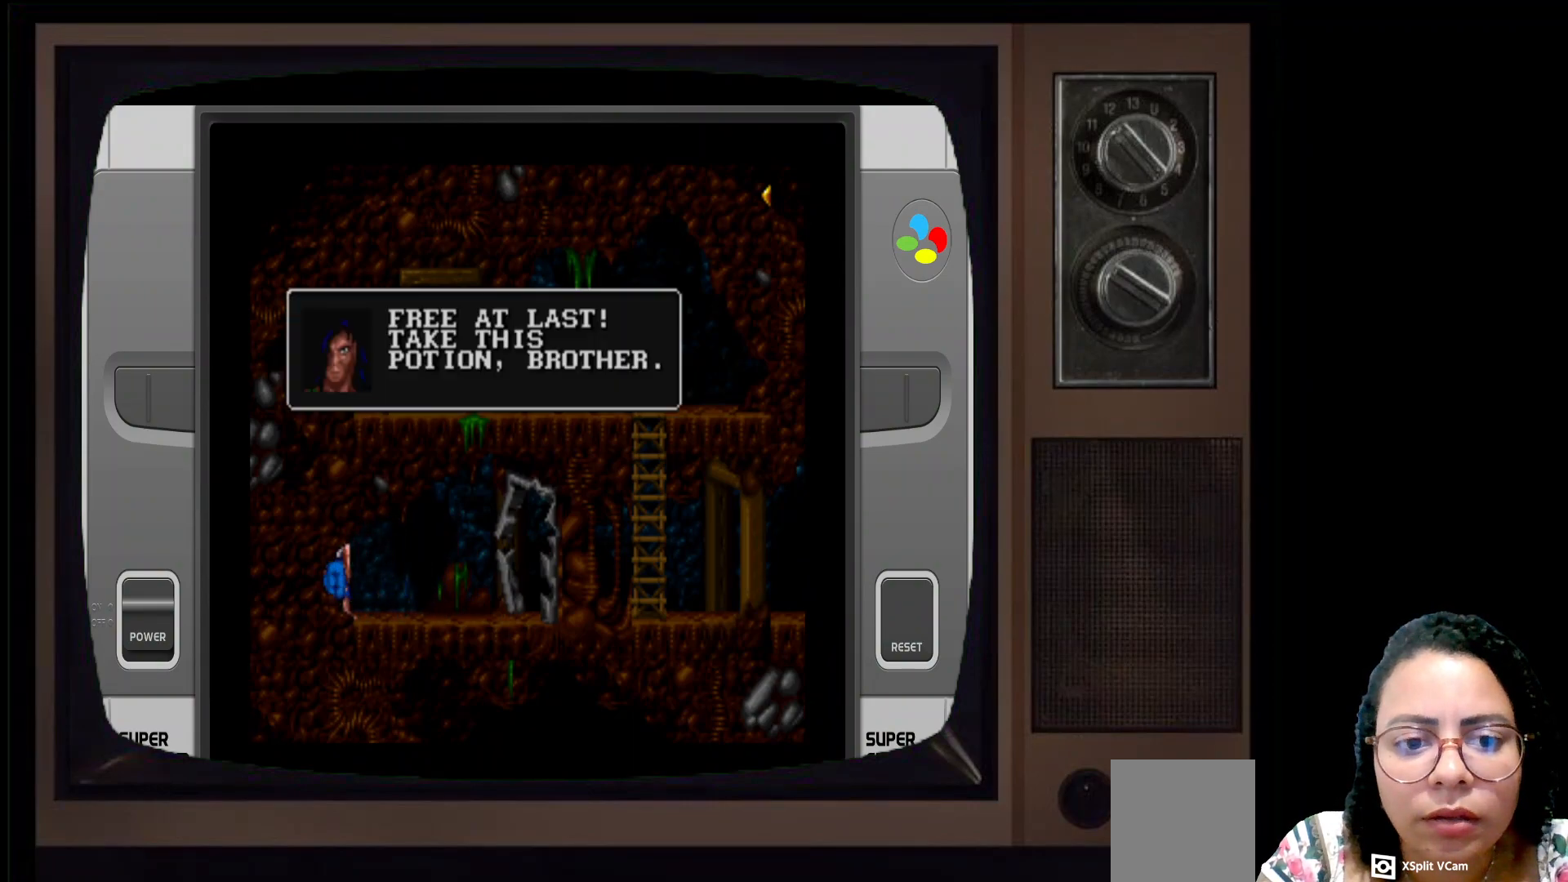
{"buttons": [], "left_stick": "center", "right_stick": "center", "events": []}
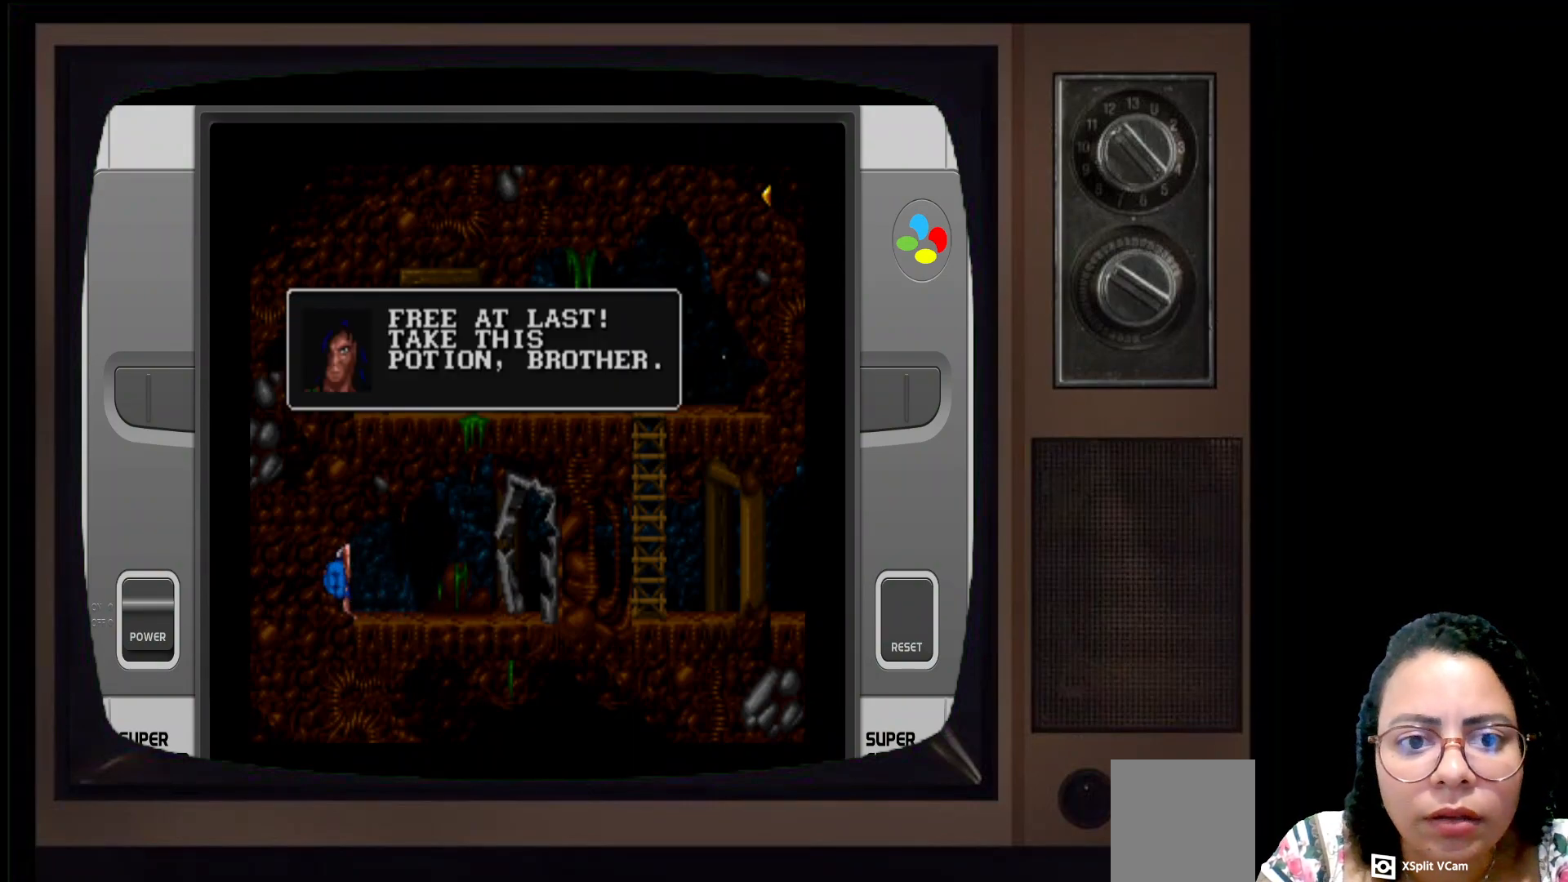
{"buttons": [], "left_stick": "center", "right_stick": "center", "events": []}
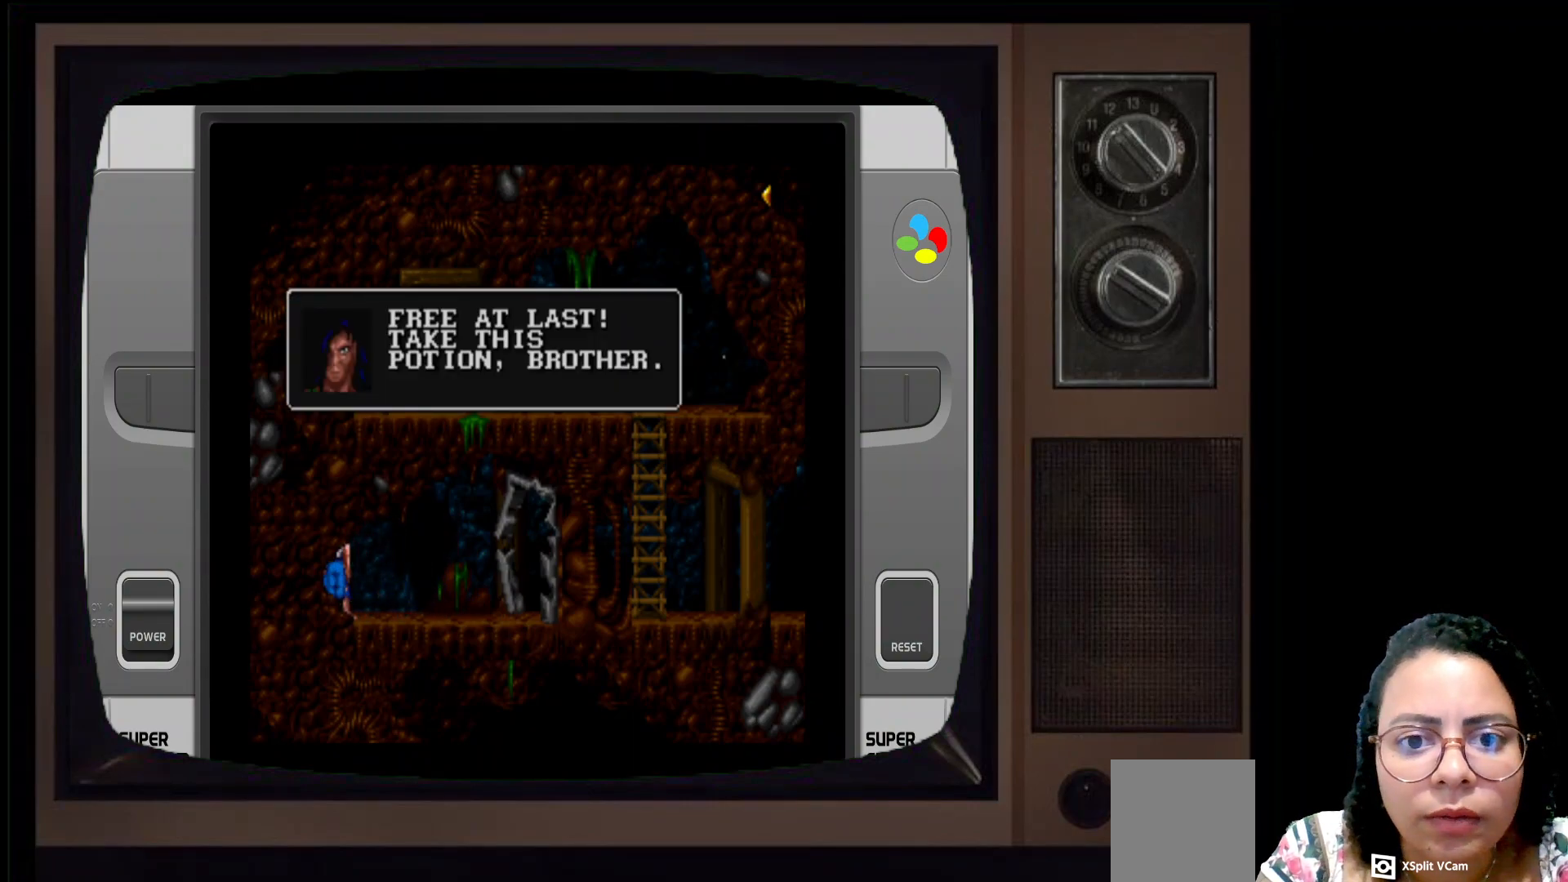
{"buttons": [], "left_stick": "center", "right_stick": "center", "events": []}
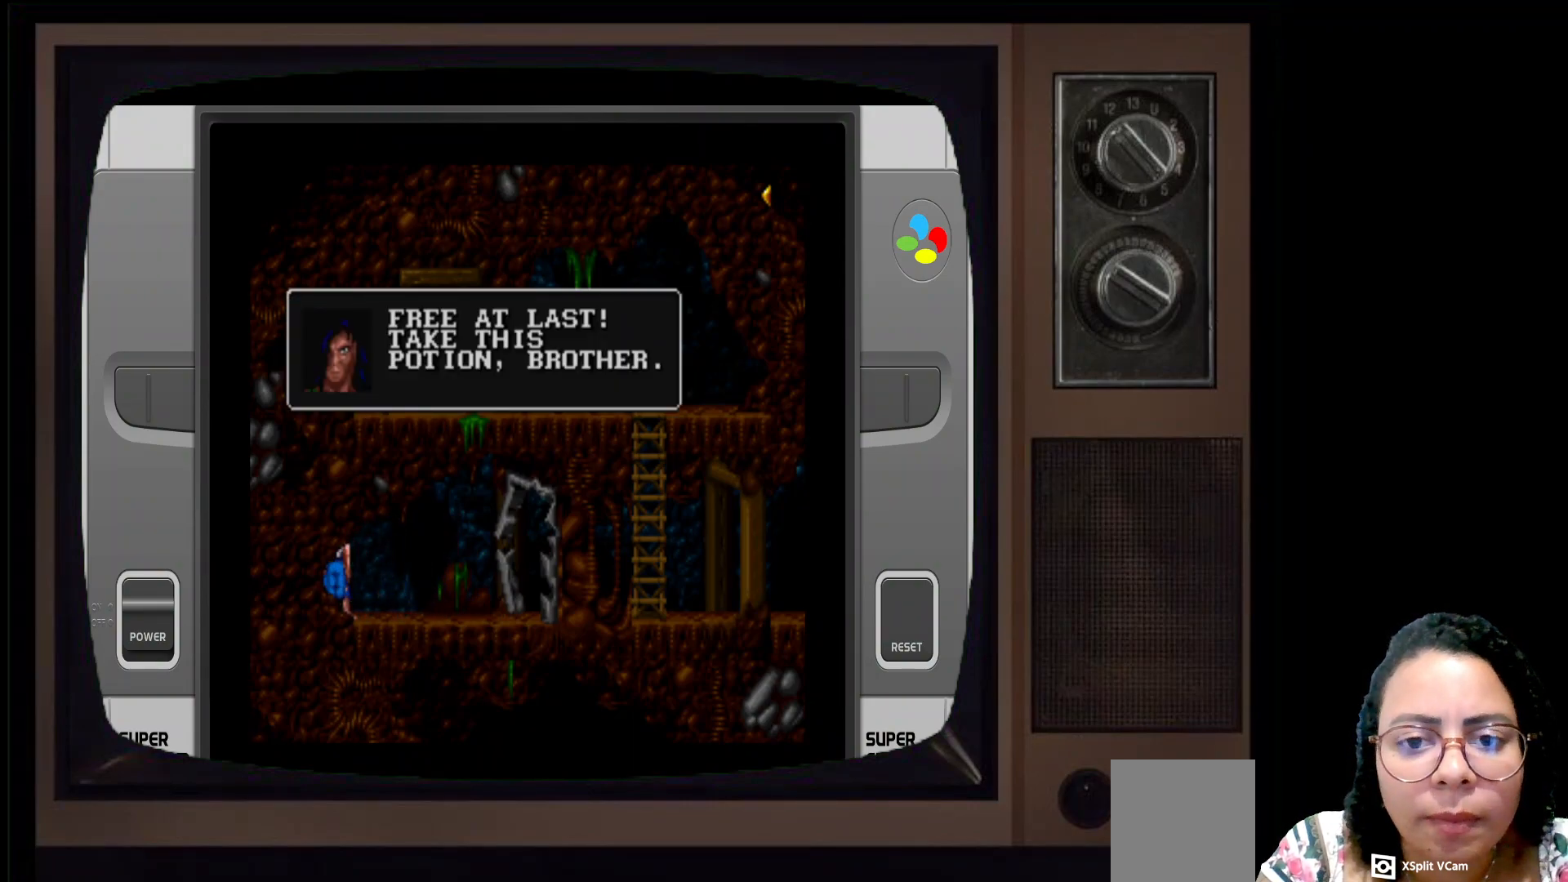
{"buttons": [], "left_stick": "center", "right_stick": "center", "events": []}
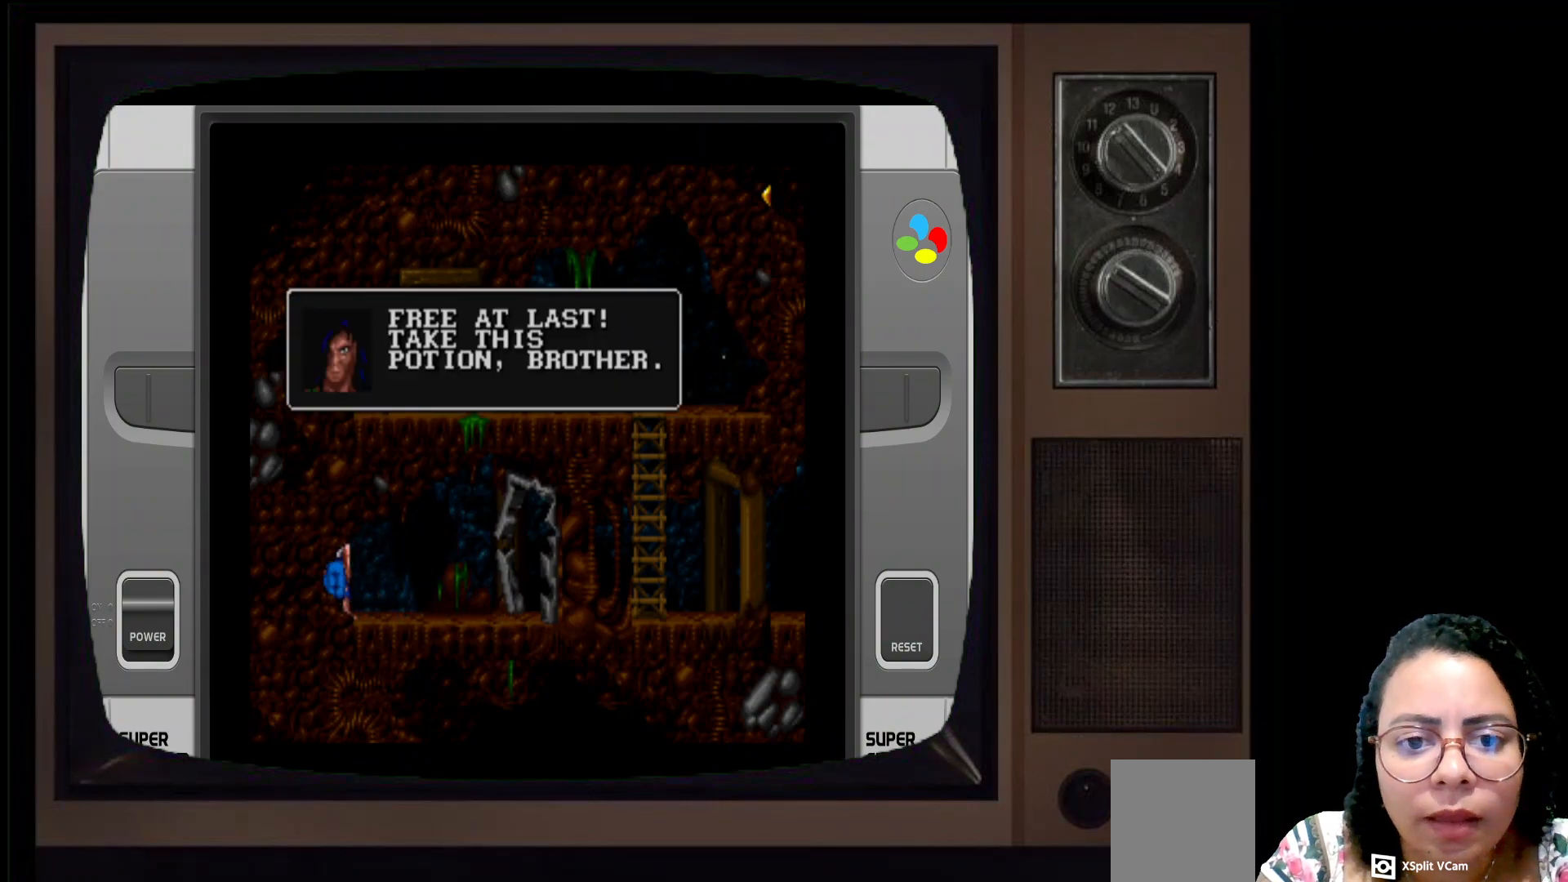
{"buttons": [], "left_stick": "center", "right_stick": "center", "events": []}
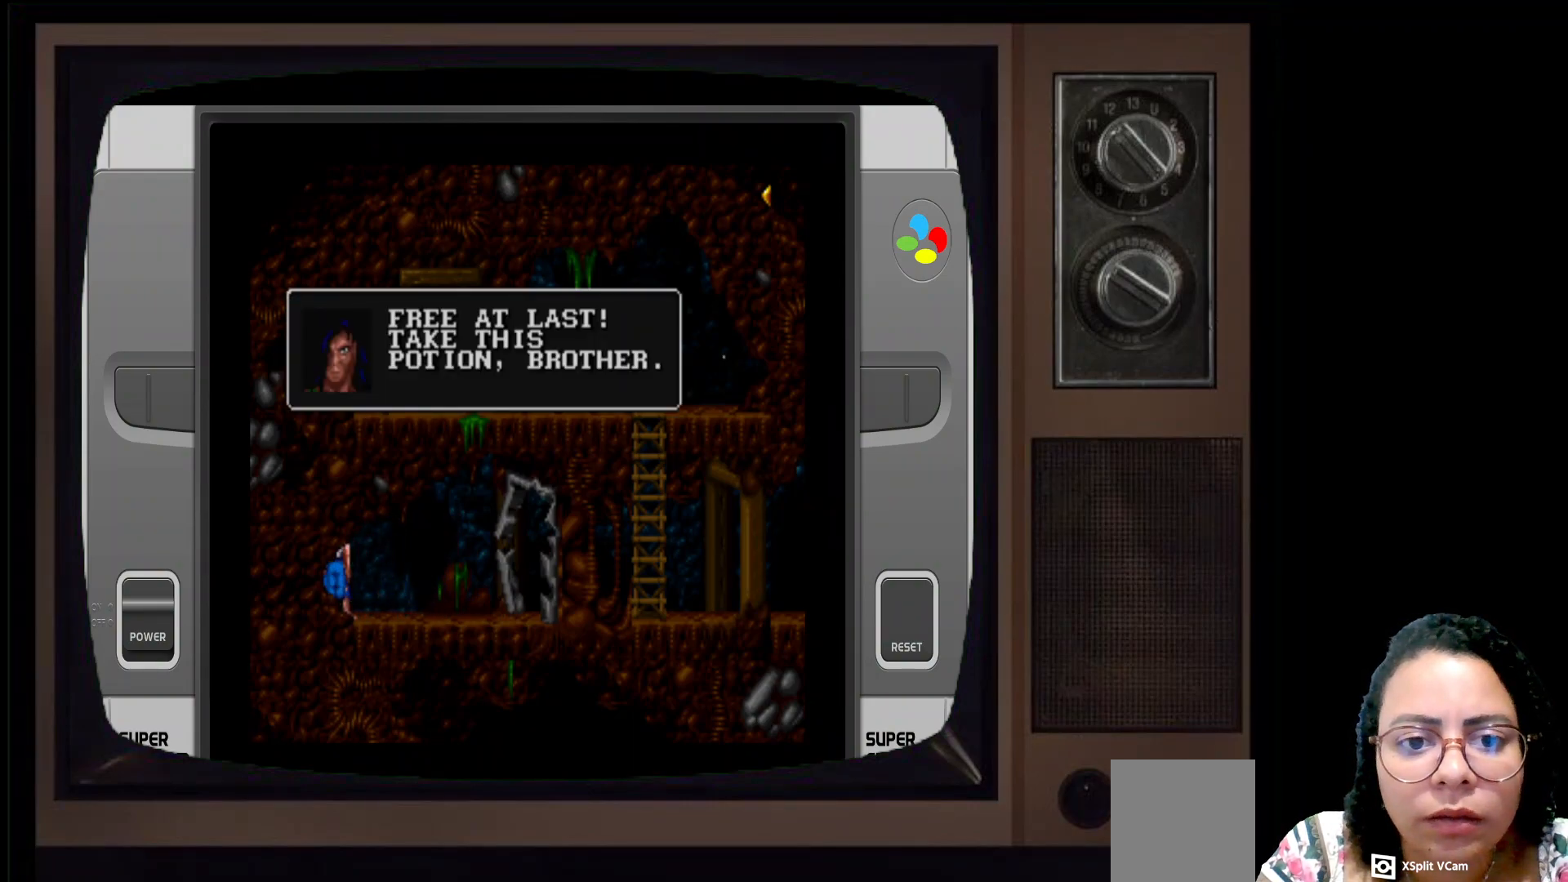
{"buttons": [], "left_stick": "center", "right_stick": "center", "events": []}
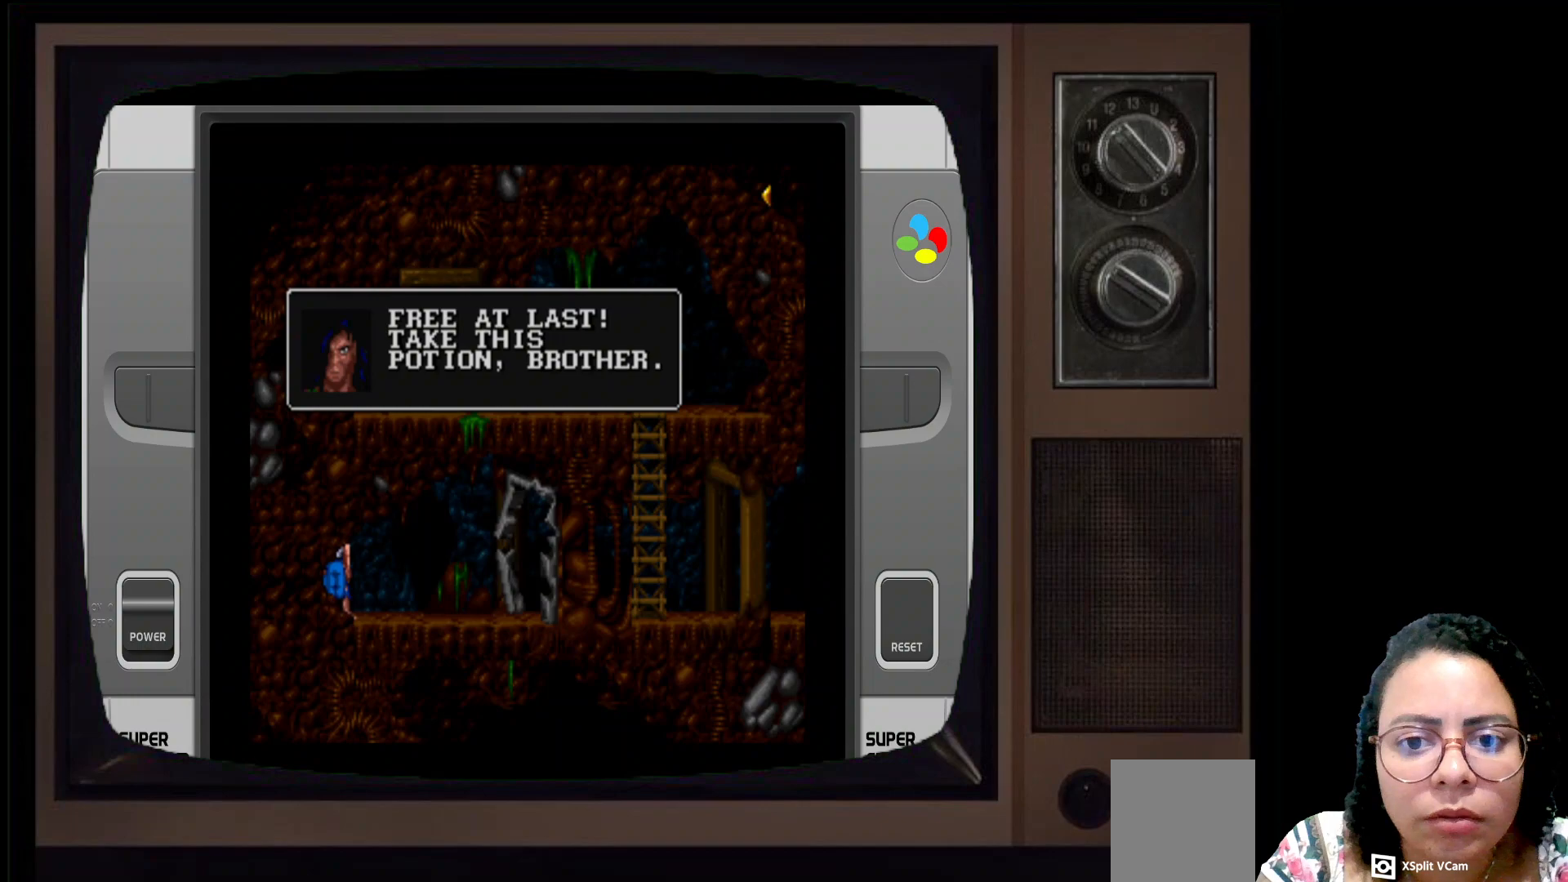
{"buttons": [], "left_stick": "center", "right_stick": "center", "events": [[250, "Y", "down"], [283, "Y", "up"]]}
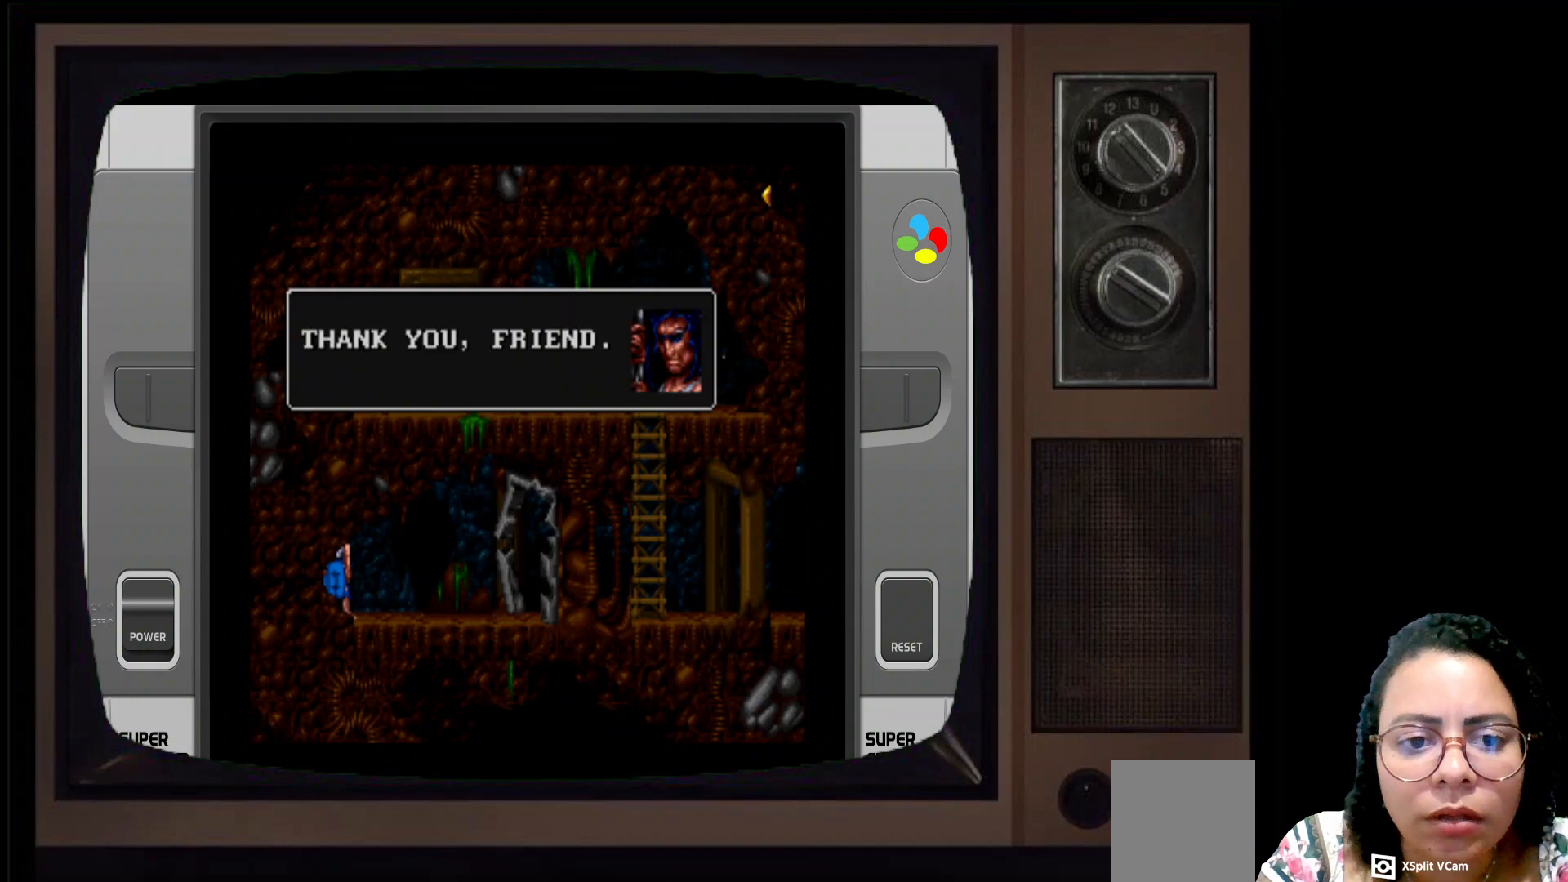
{"buttons": [], "left_stick": "center", "right_stick": "center", "events": []}
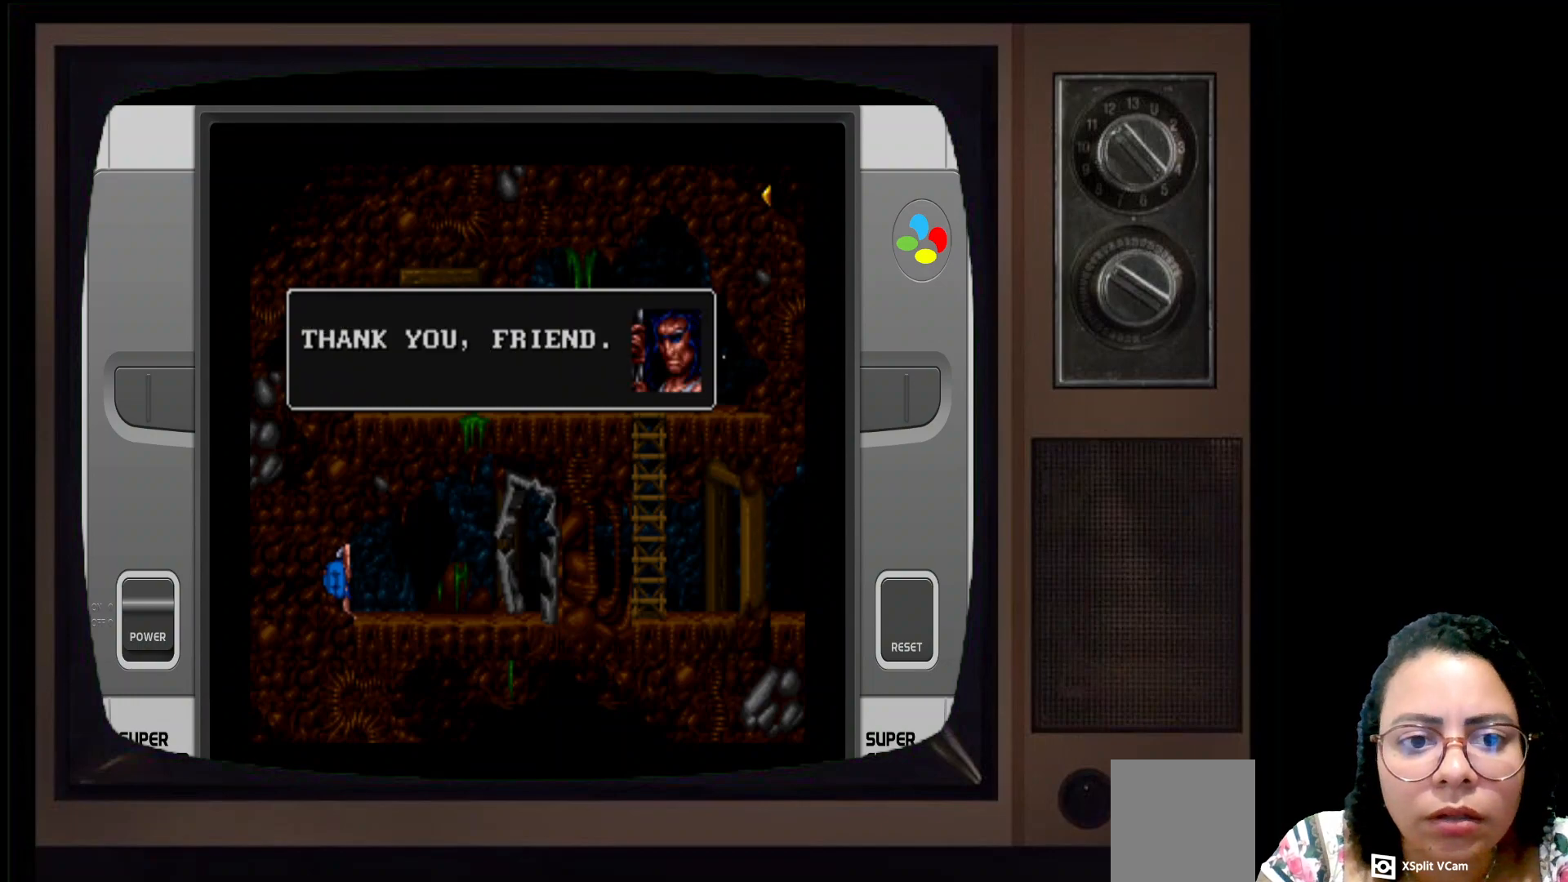
{"buttons": [], "left_stick": "center", "right_stick": "center", "events": []}
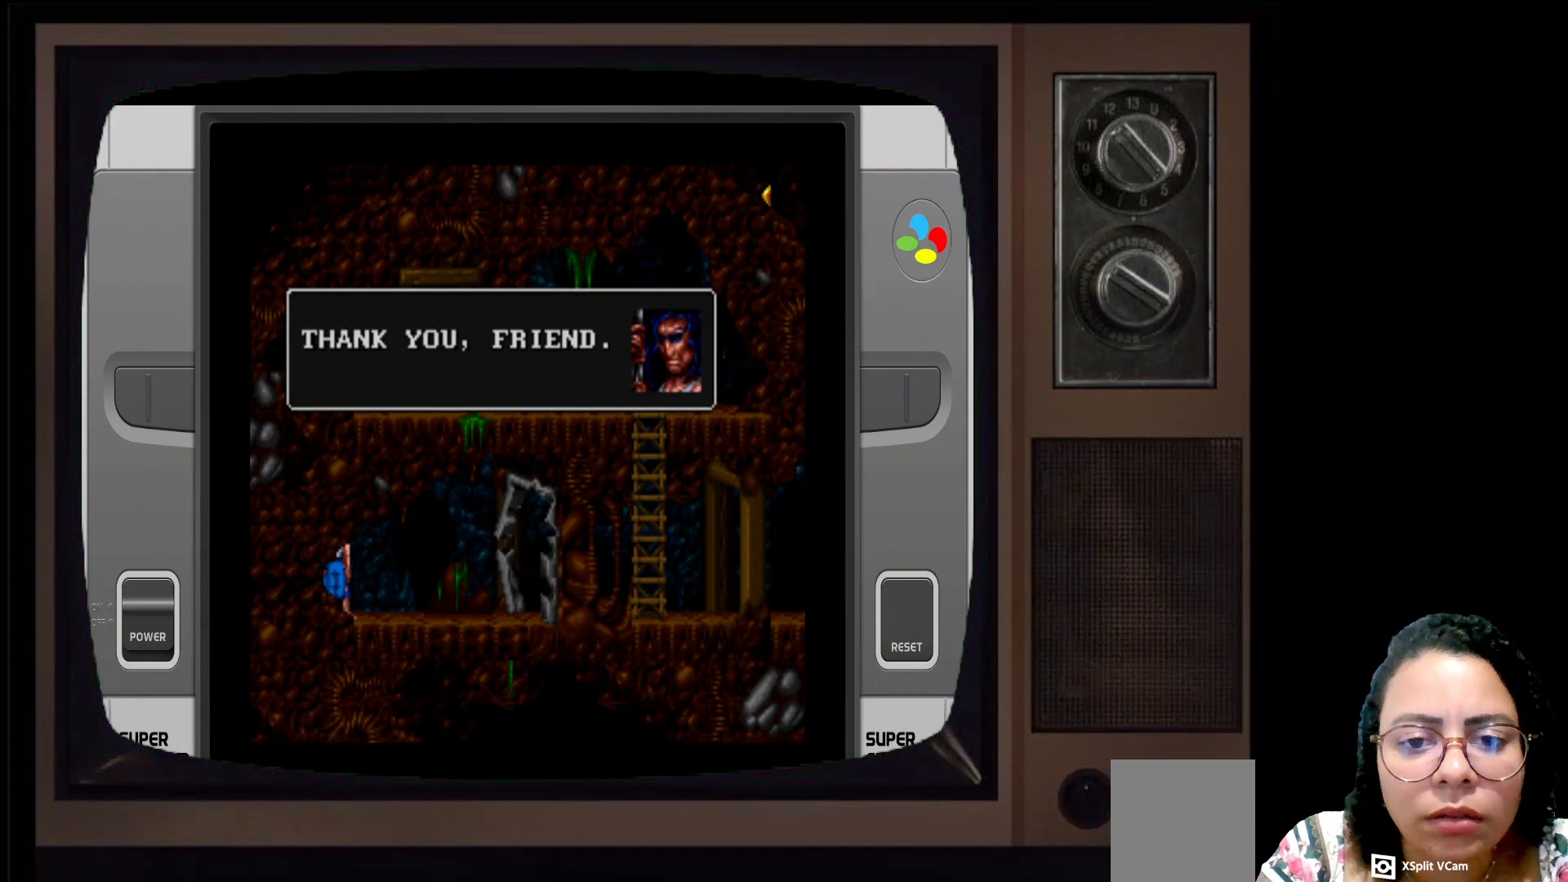
{"buttons": [], "left_stick": "center", "right_stick": "center", "events": [[200, "Y", "down"], [283, "Y", "up"]]}
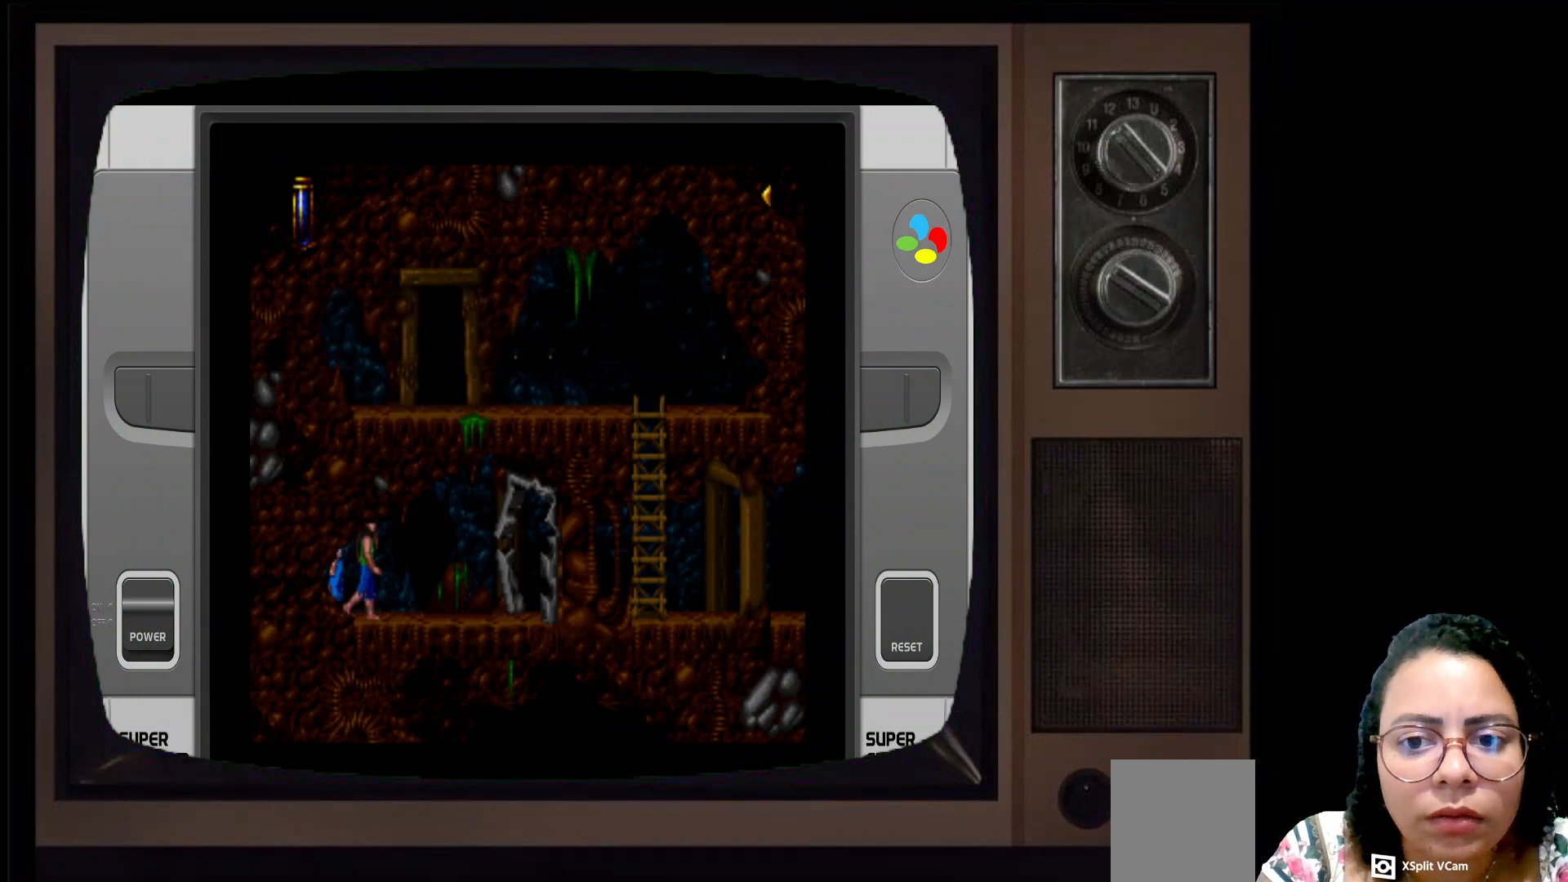
{"buttons": [], "left_stick": "center", "right_stick": "center", "events": []}
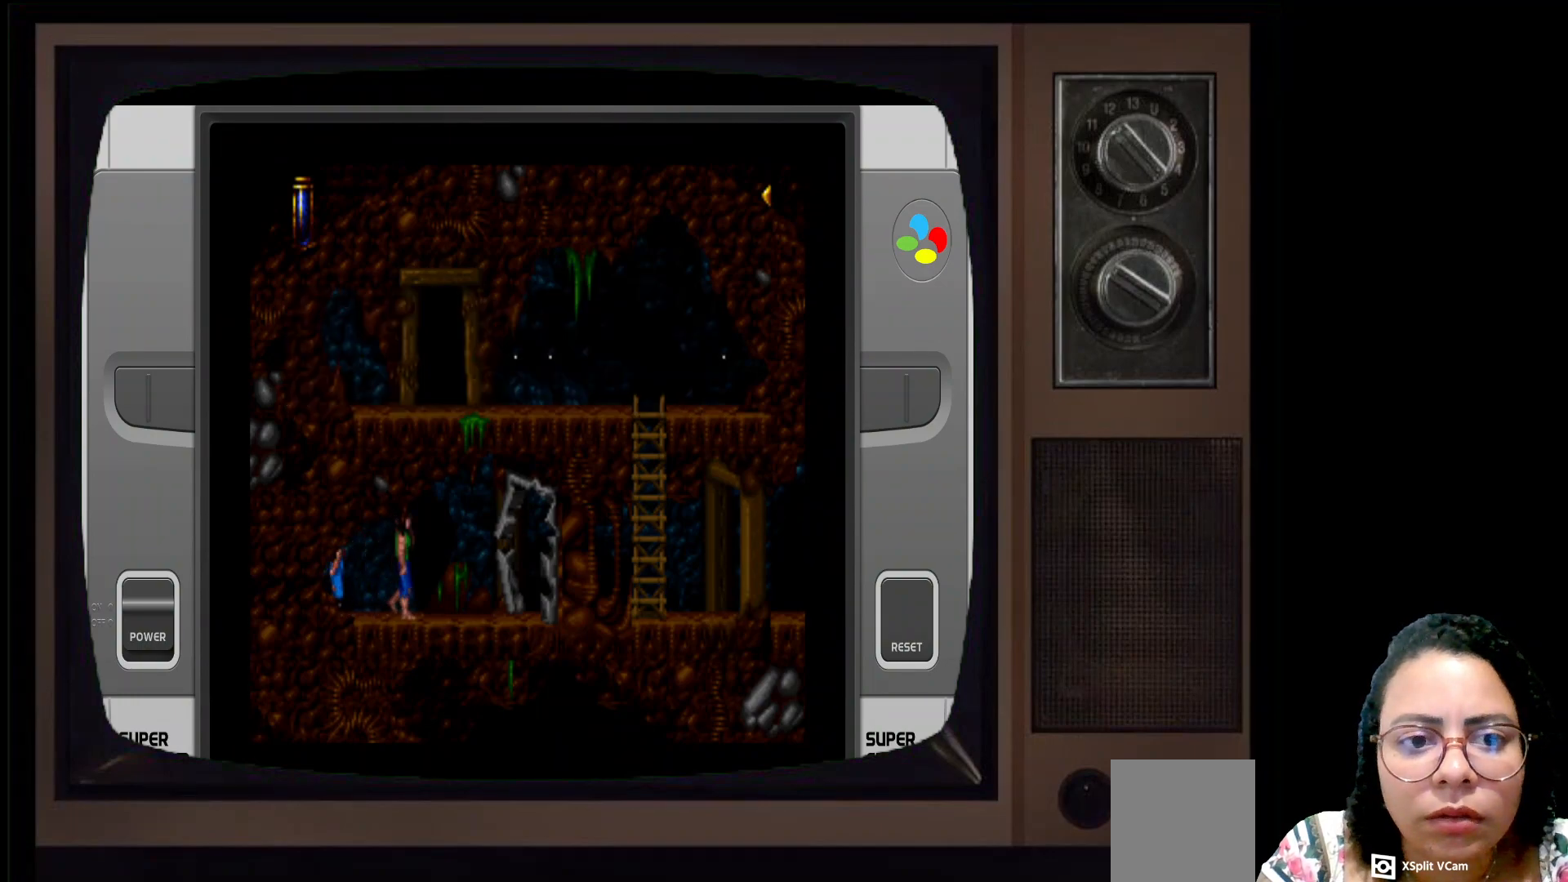
{"buttons": [], "left_stick": "center", "right_stick": "center", "events": []}